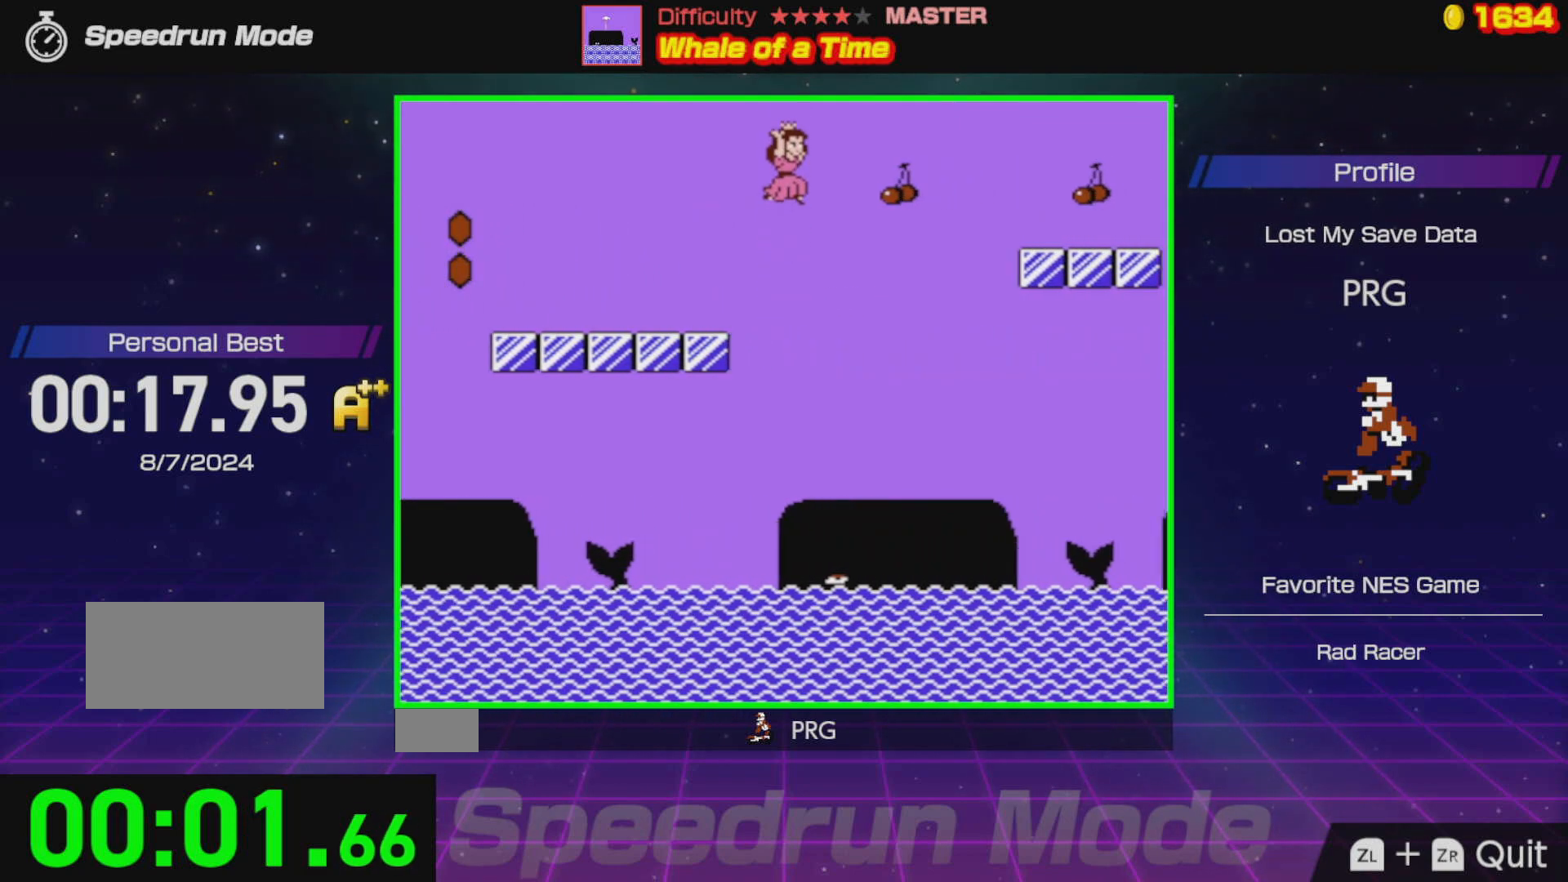
Gameplay with a controller (Nintendo layout); each line is a JSON object with the inputs held at the frame after it. "events" lists button and stick changes between this image and that frame as [ms after this image, input, new state], when the widget could be followed in between. Not read: L3 R3.
{"buttons": ["B", "DPAD_RIGHT"], "events": [[17, "A", "up"], [133, "A", "down"], [500, "A", "up"]]}
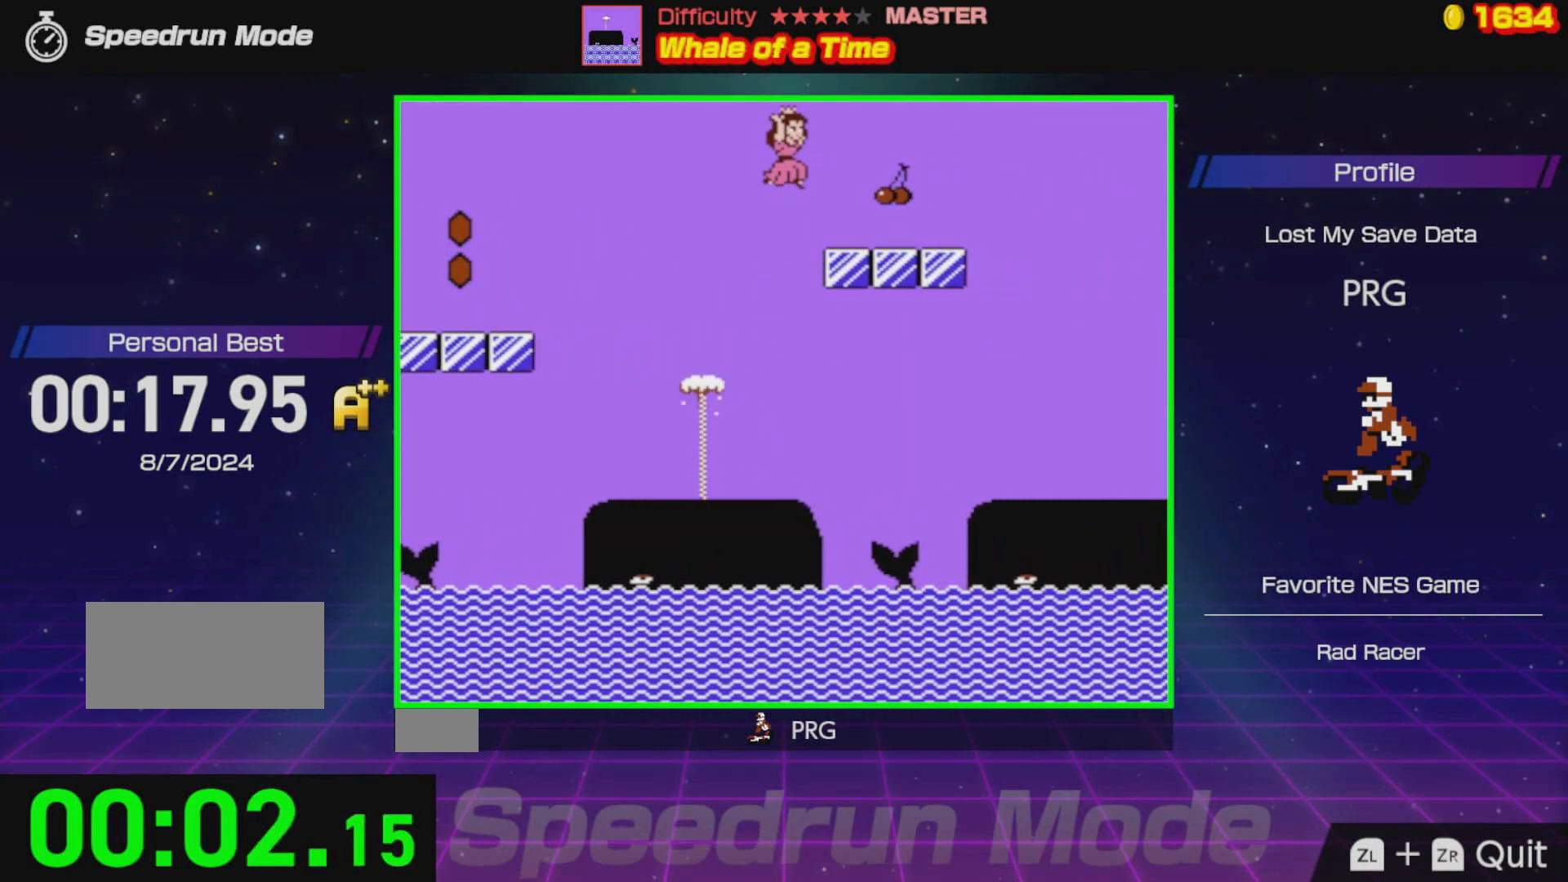
{"buttons": ["A", "B", "DPAD_RIGHT"], "events": [[400, "A", "down"]]}
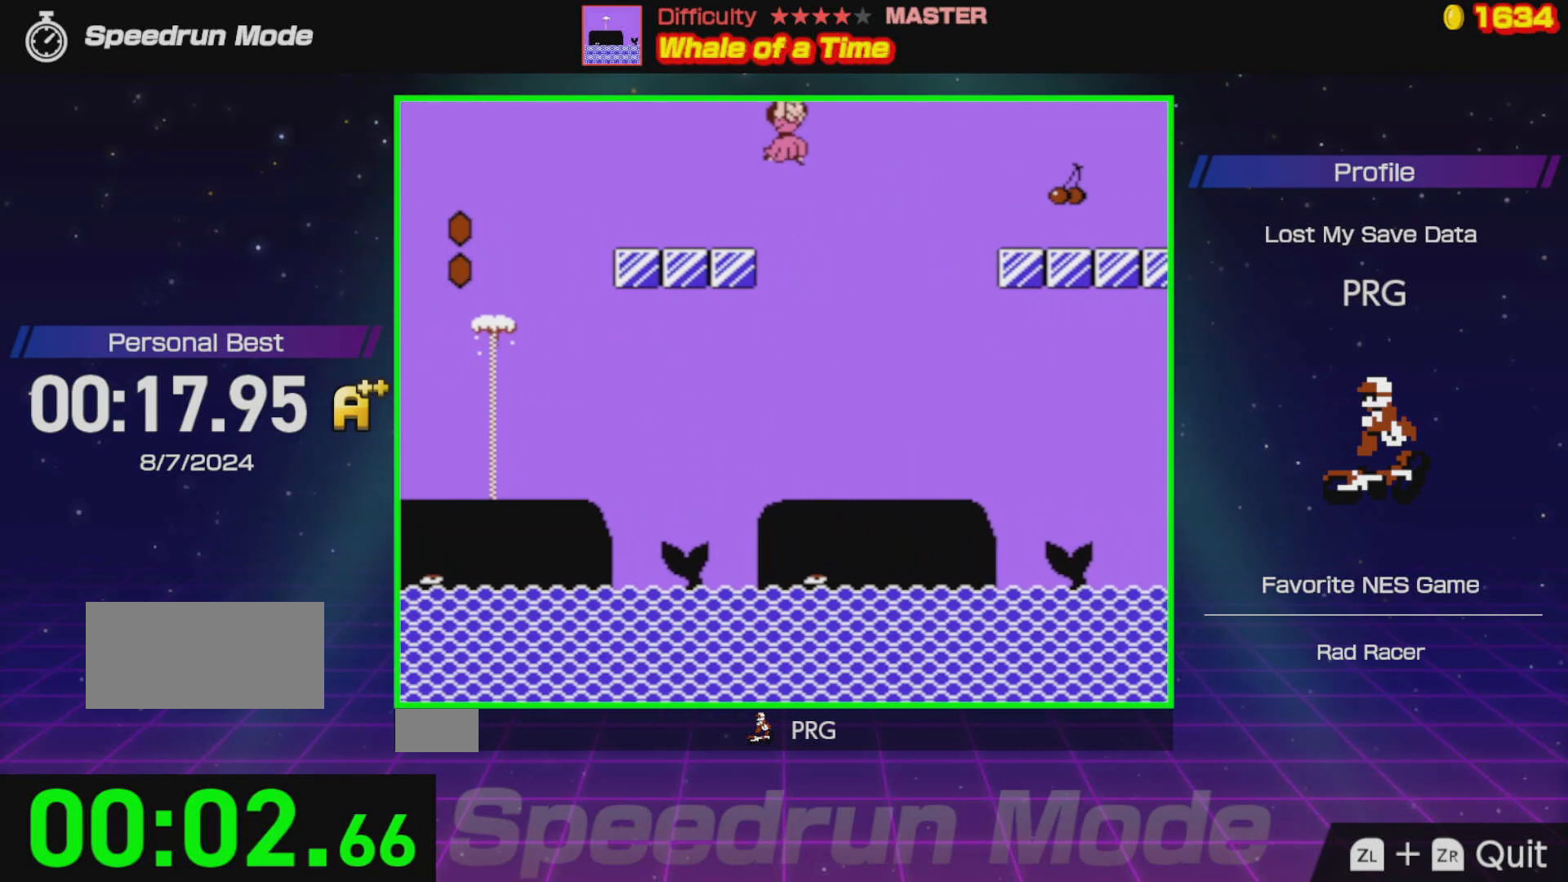
{"buttons": ["B", "DPAD_RIGHT"], "events": [[300, "A", "up"]]}
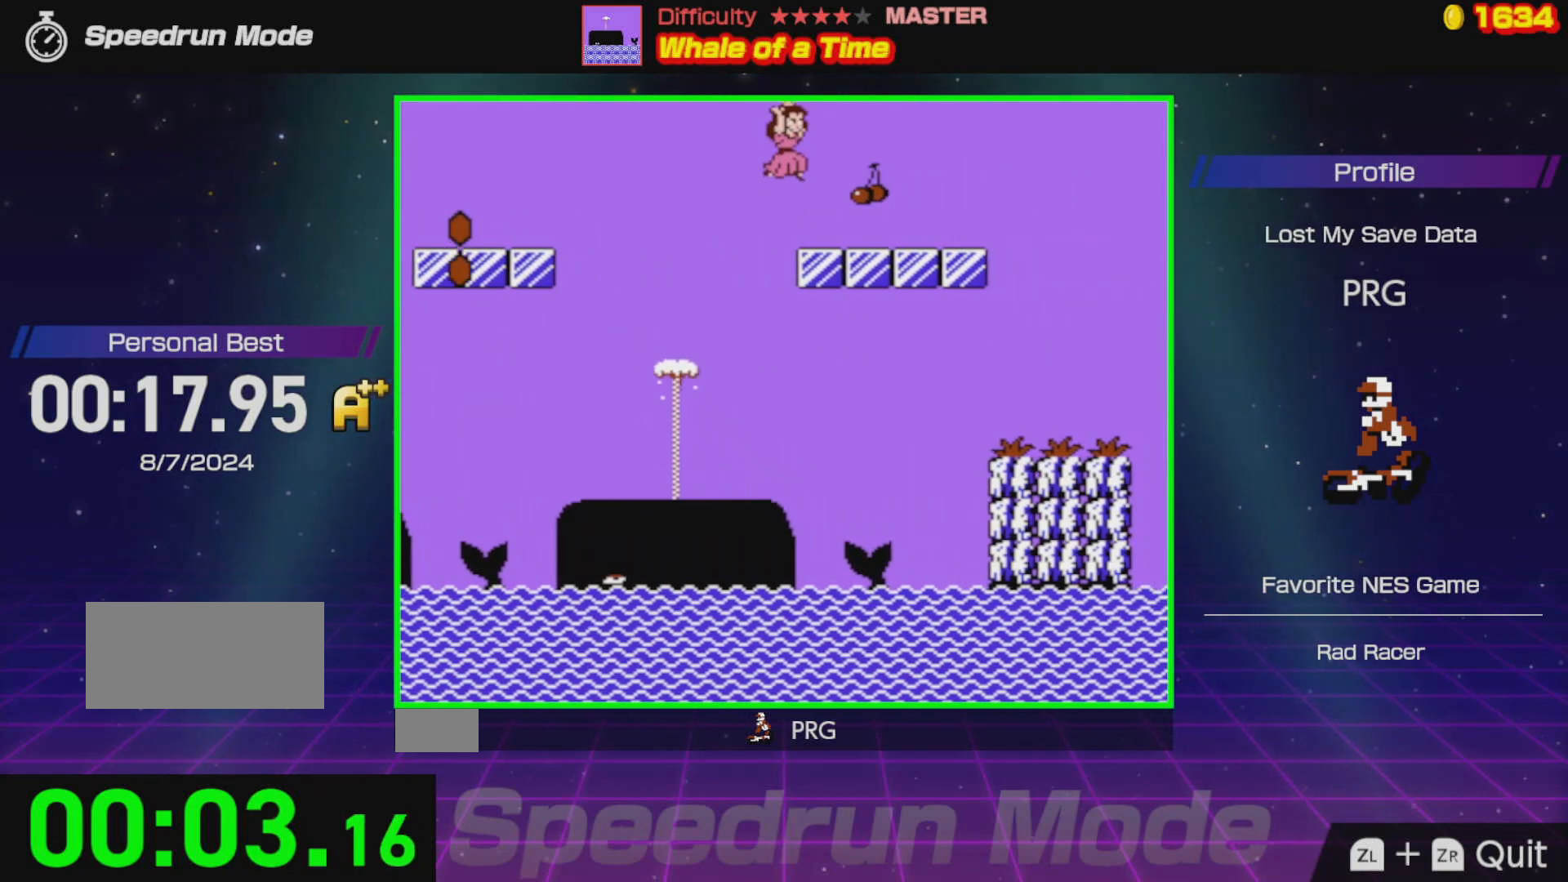
{"buttons": ["A", "B", "DPAD_RIGHT"], "events": [[417, "A", "down"]]}
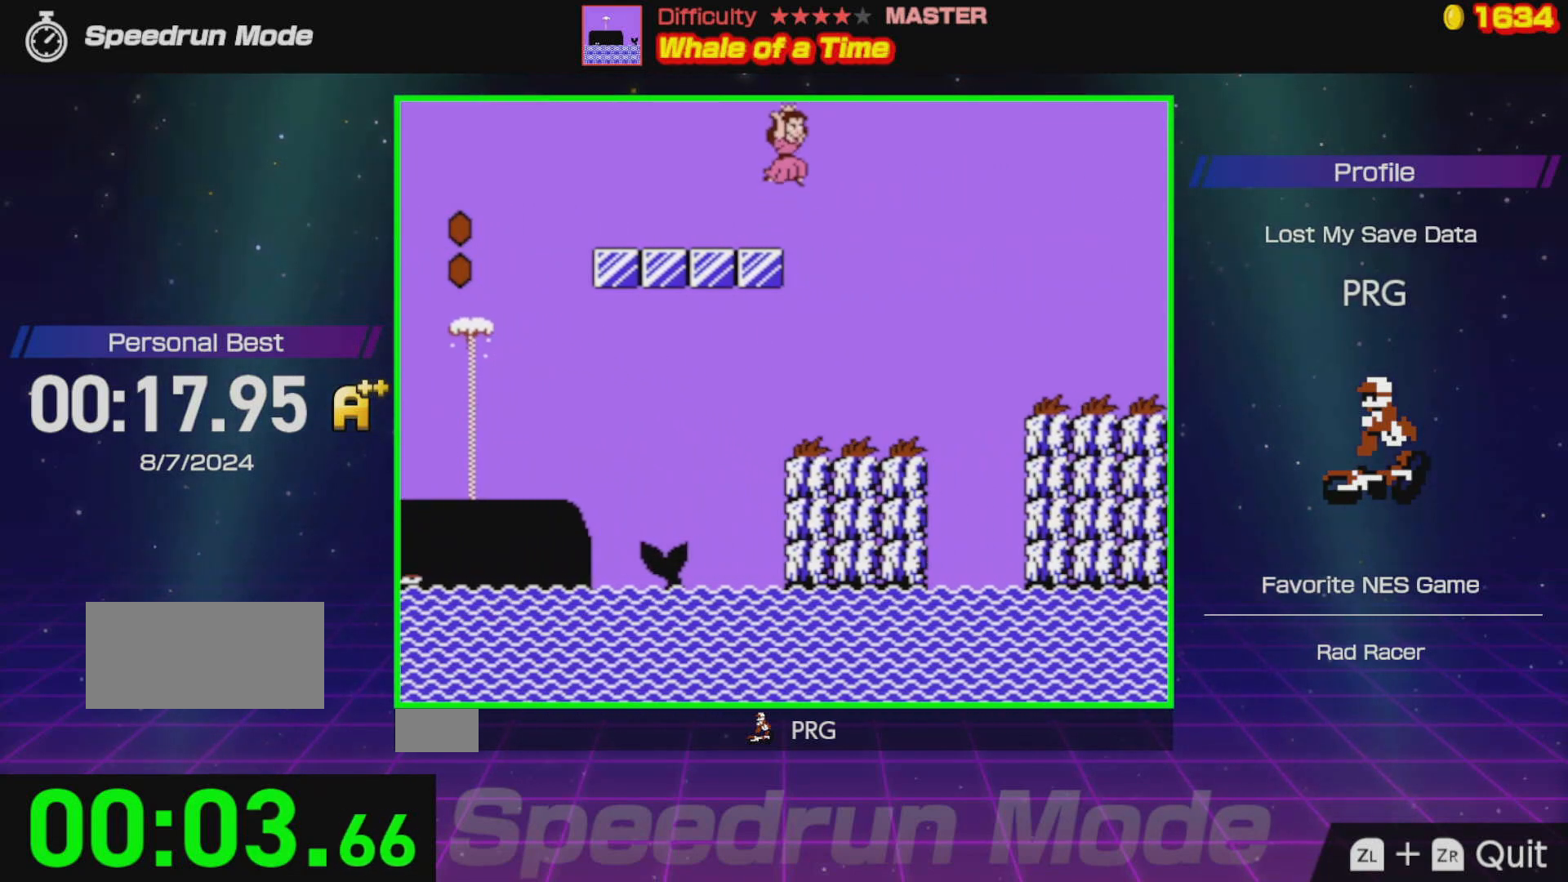
{"buttons": ["B", "DPAD_RIGHT"], "events": [[117, "A", "up"]]}
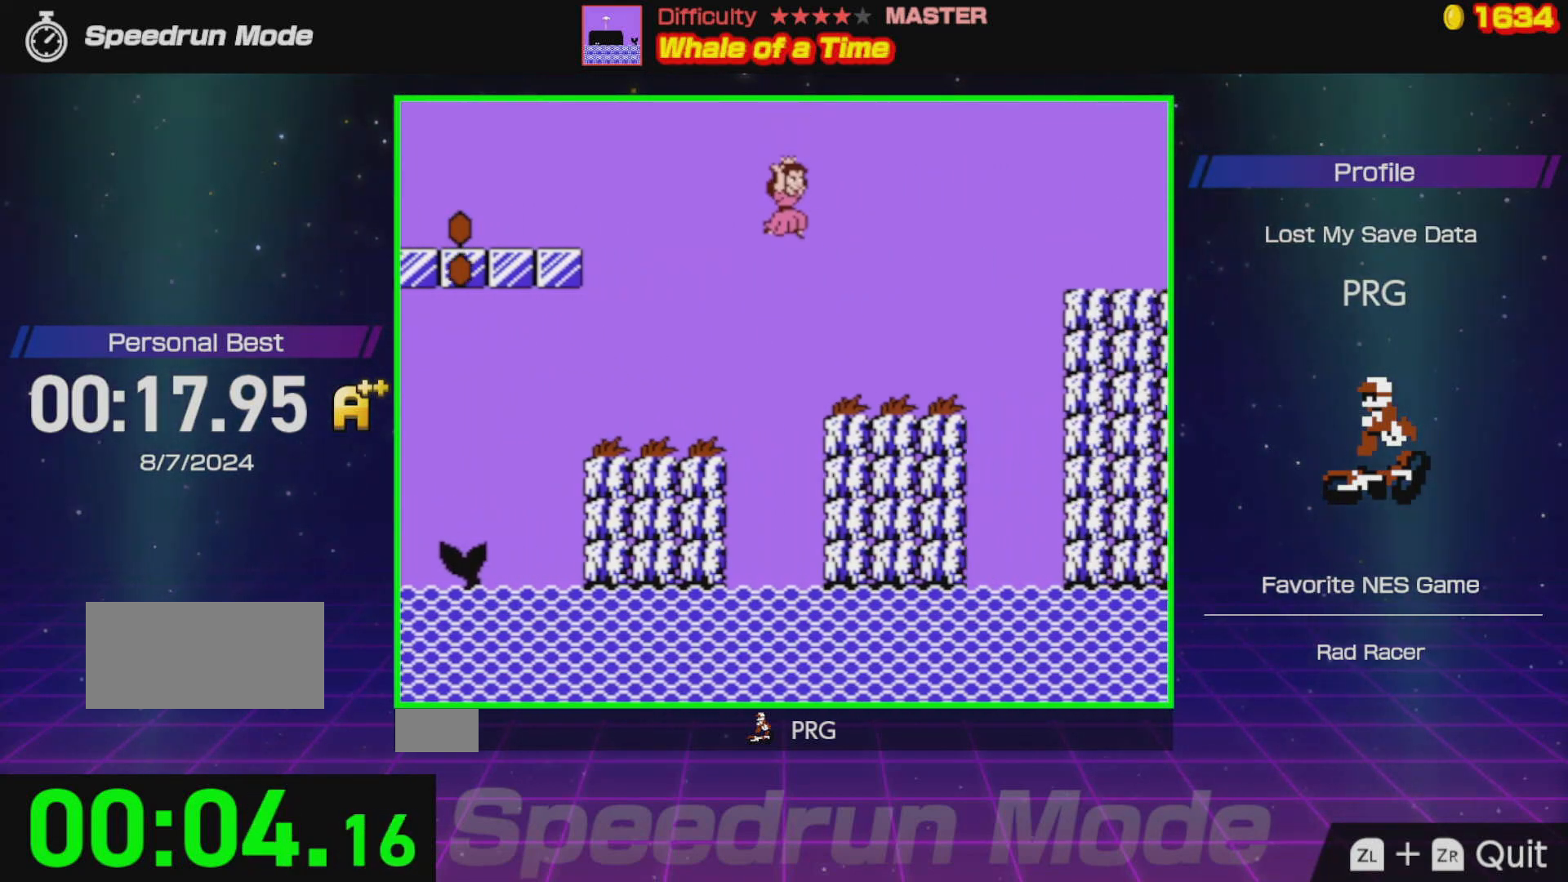
{"buttons": ["A", "B", "DPAD_RIGHT"], "events": [[400, "A", "down"]]}
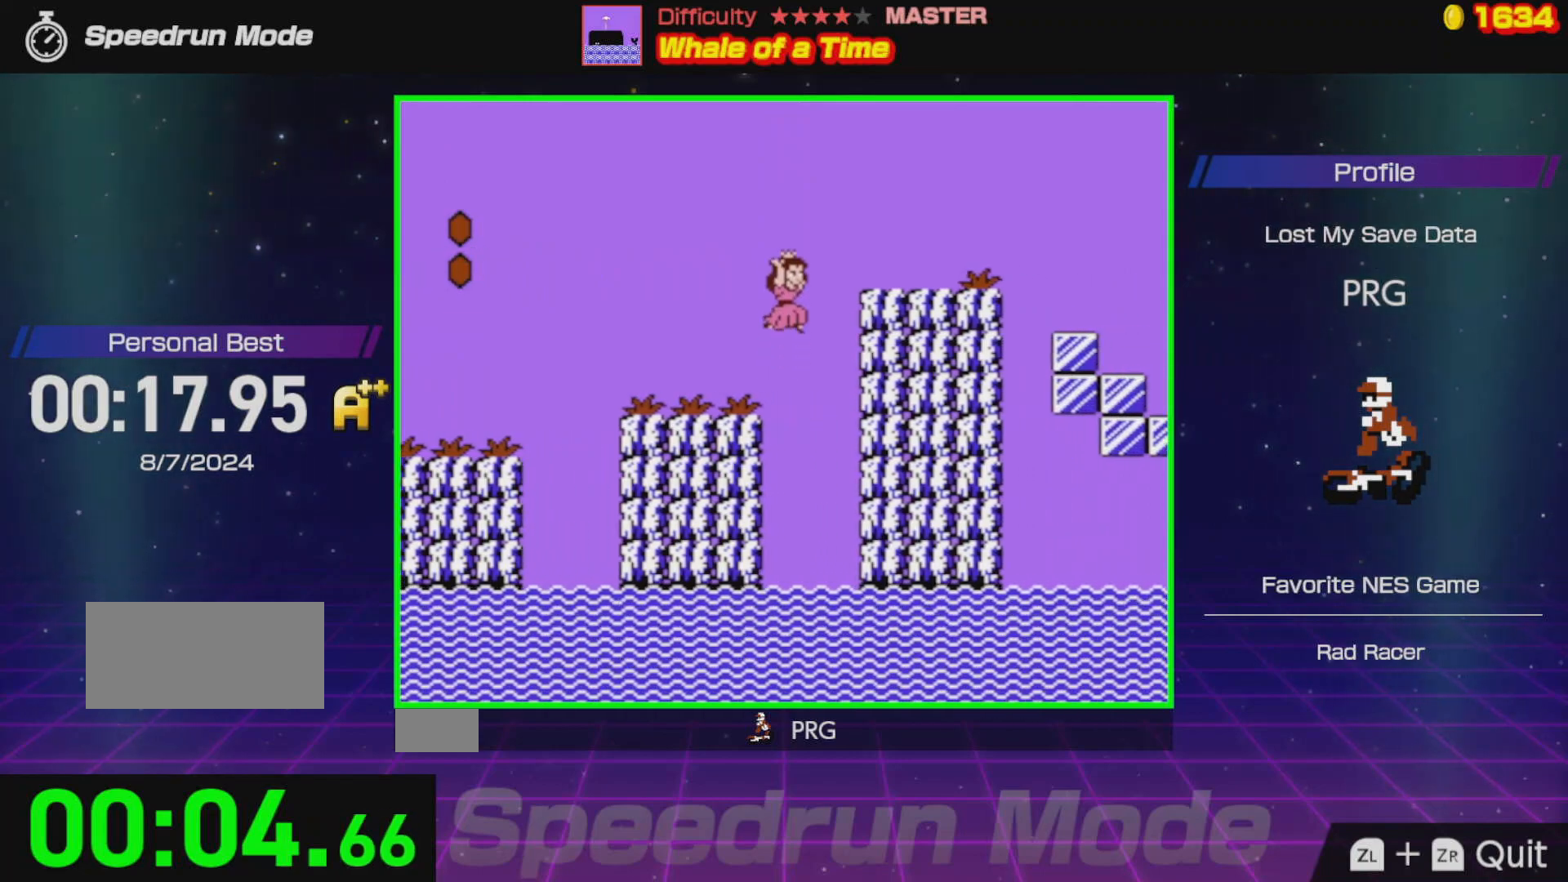
{"buttons": ["A", "B", "DPAD_RIGHT"], "events": [[150, "A", "up"], [483, "A", "down"]]}
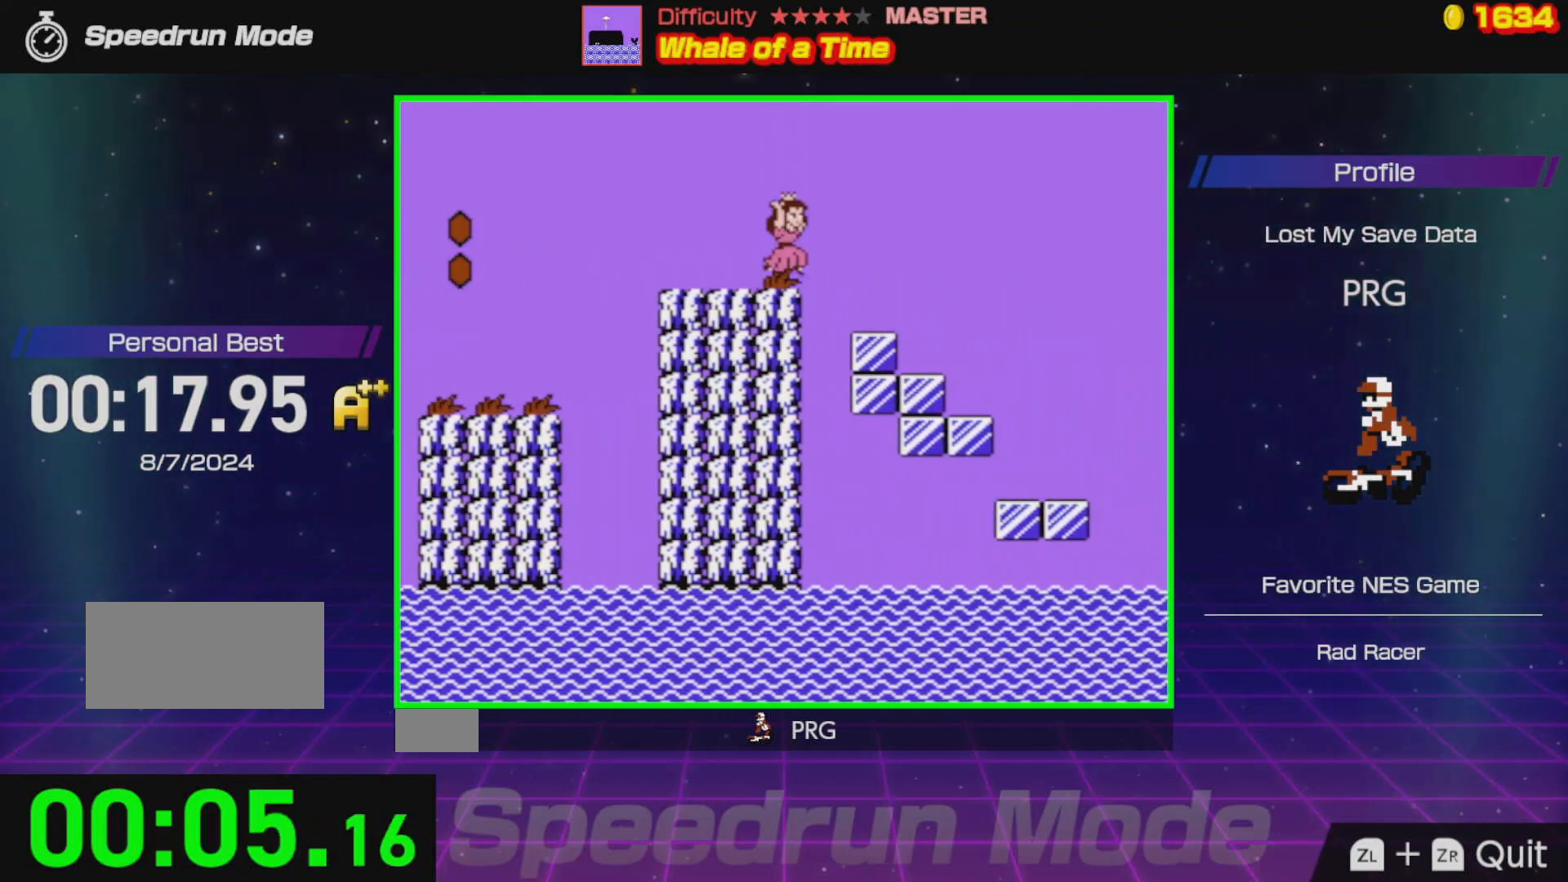
{"buttons": ["B", "DPAD_RIGHT"], "events": [[383, "A", "up"]]}
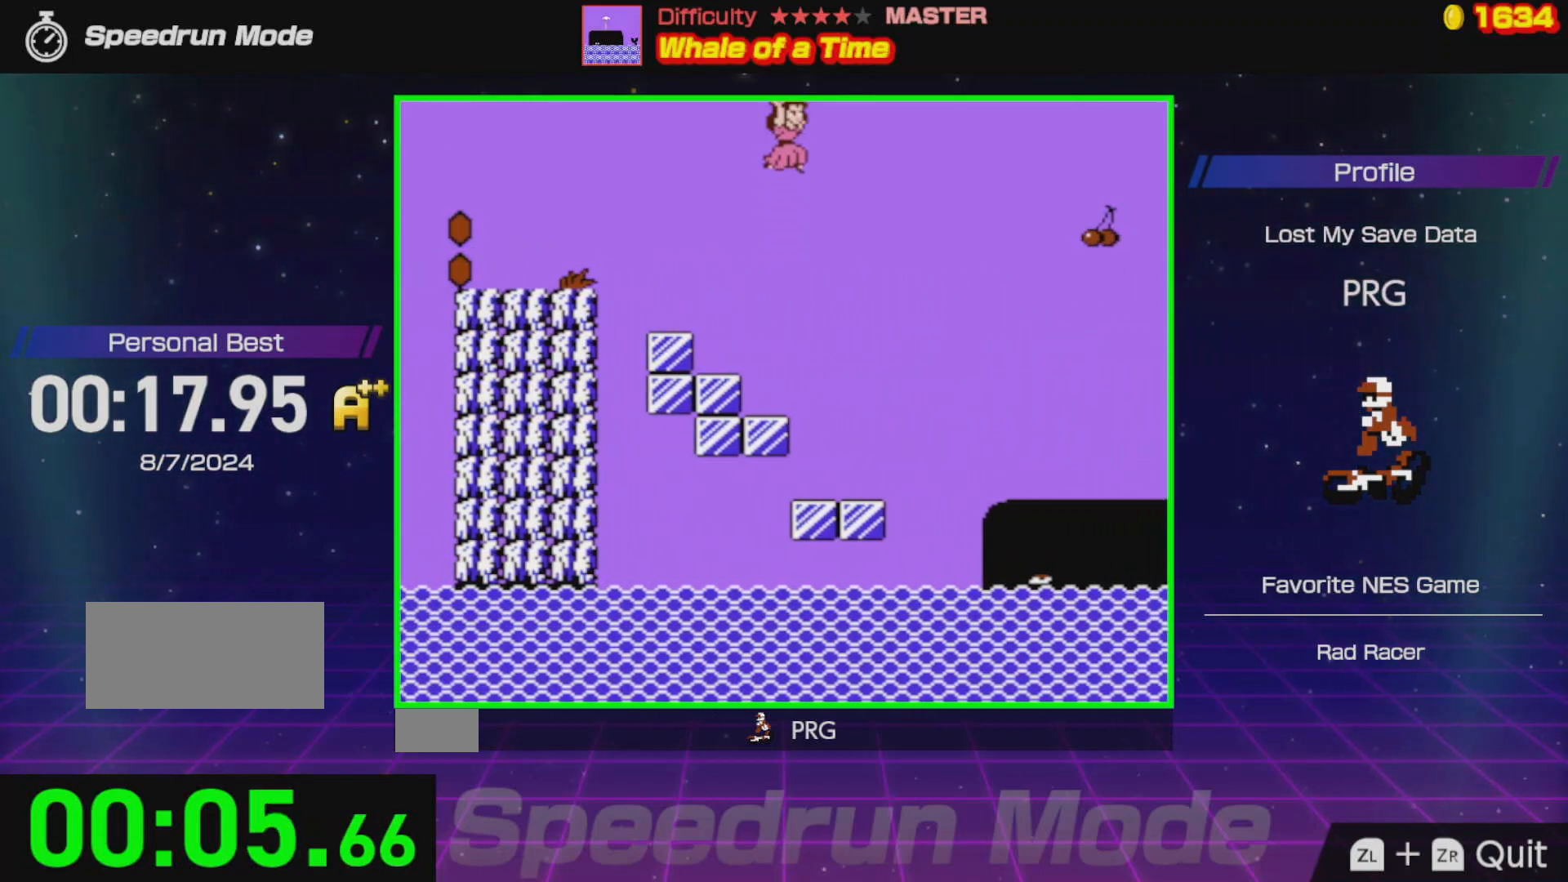
{"buttons": ["A", "B", "DPAD_RIGHT"], "events": [[100, "A", "down"]]}
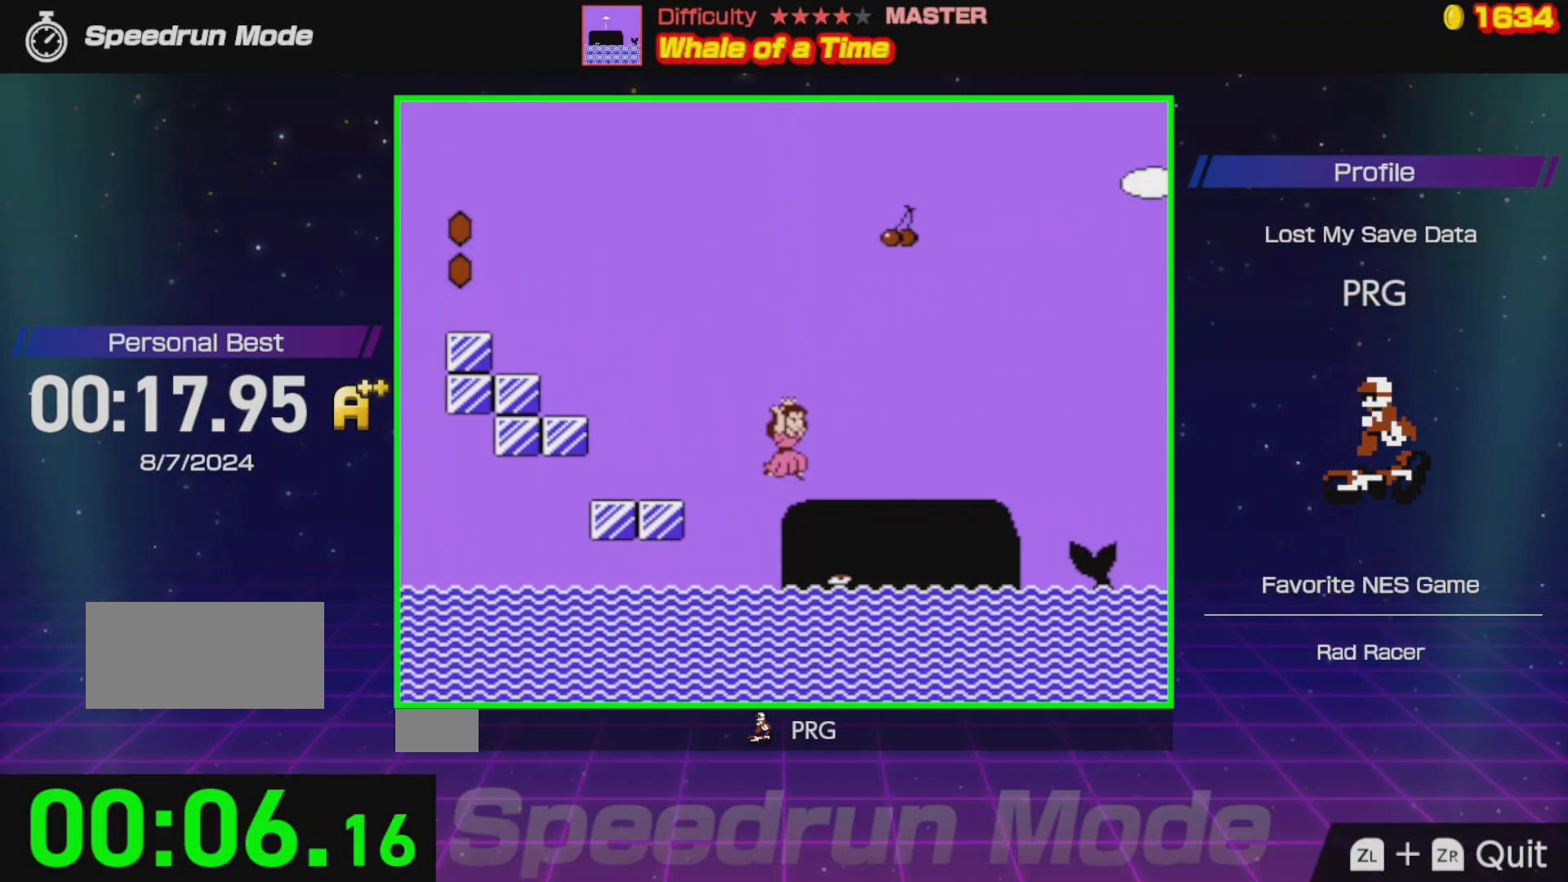
{"buttons": ["A", "B", "DPAD_RIGHT"], "events": [[33, "A", "up"], [133, "A", "down"]]}
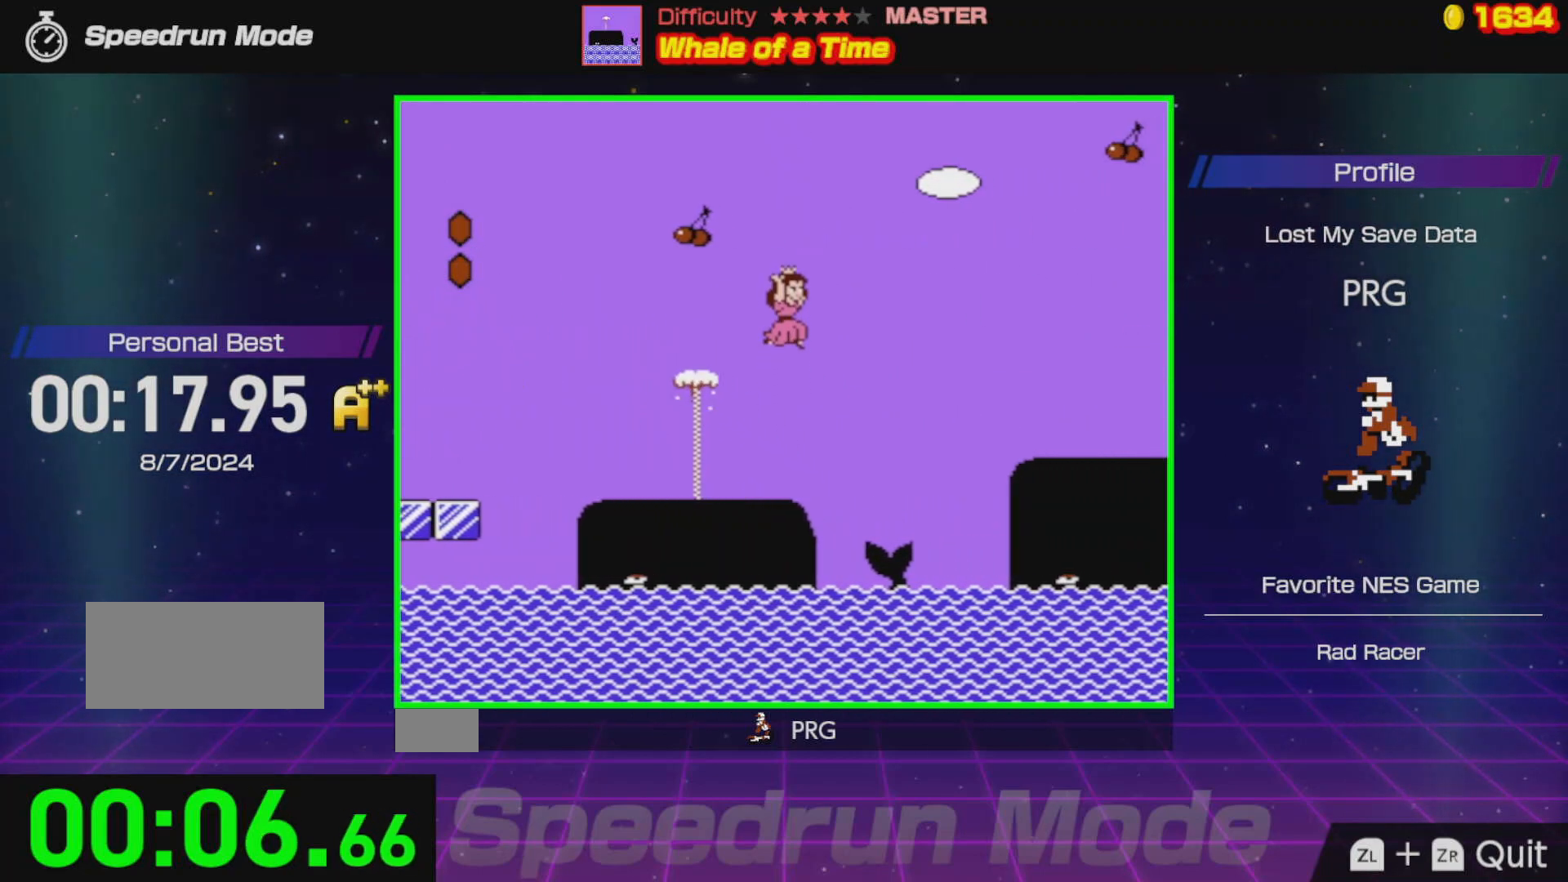
{"buttons": ["B", "DPAD_RIGHT"], "events": [[383, "A", "up"]]}
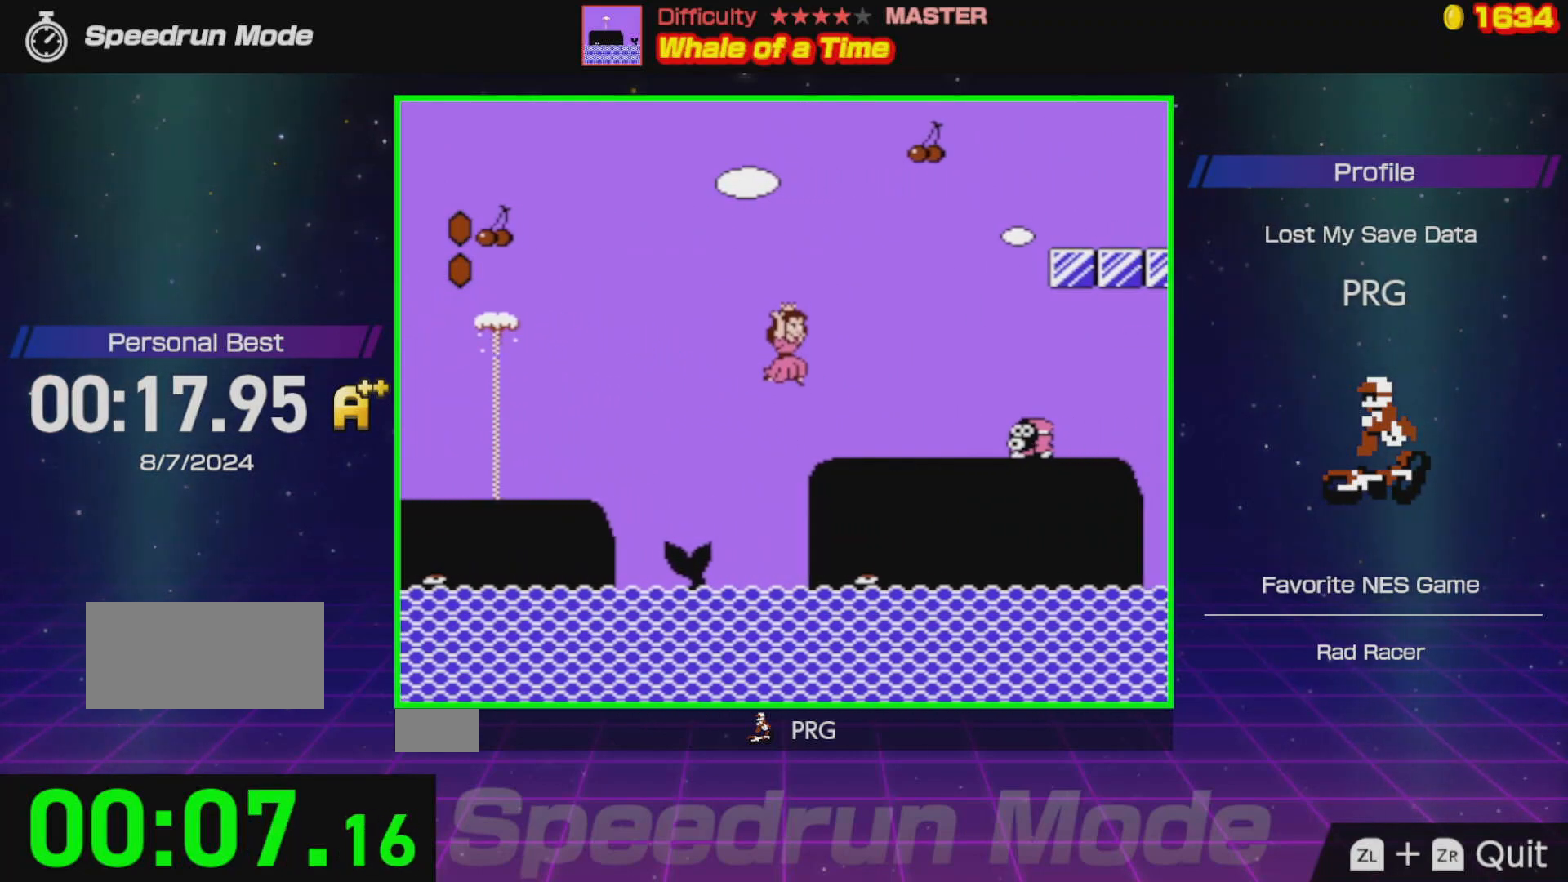
{"buttons": ["A", "B", "DPAD_LEFT"], "events": [[67, "DPAD_RIGHT", "up"], [200, "A", "down"], [483, "DPAD_LEFT", "down"]]}
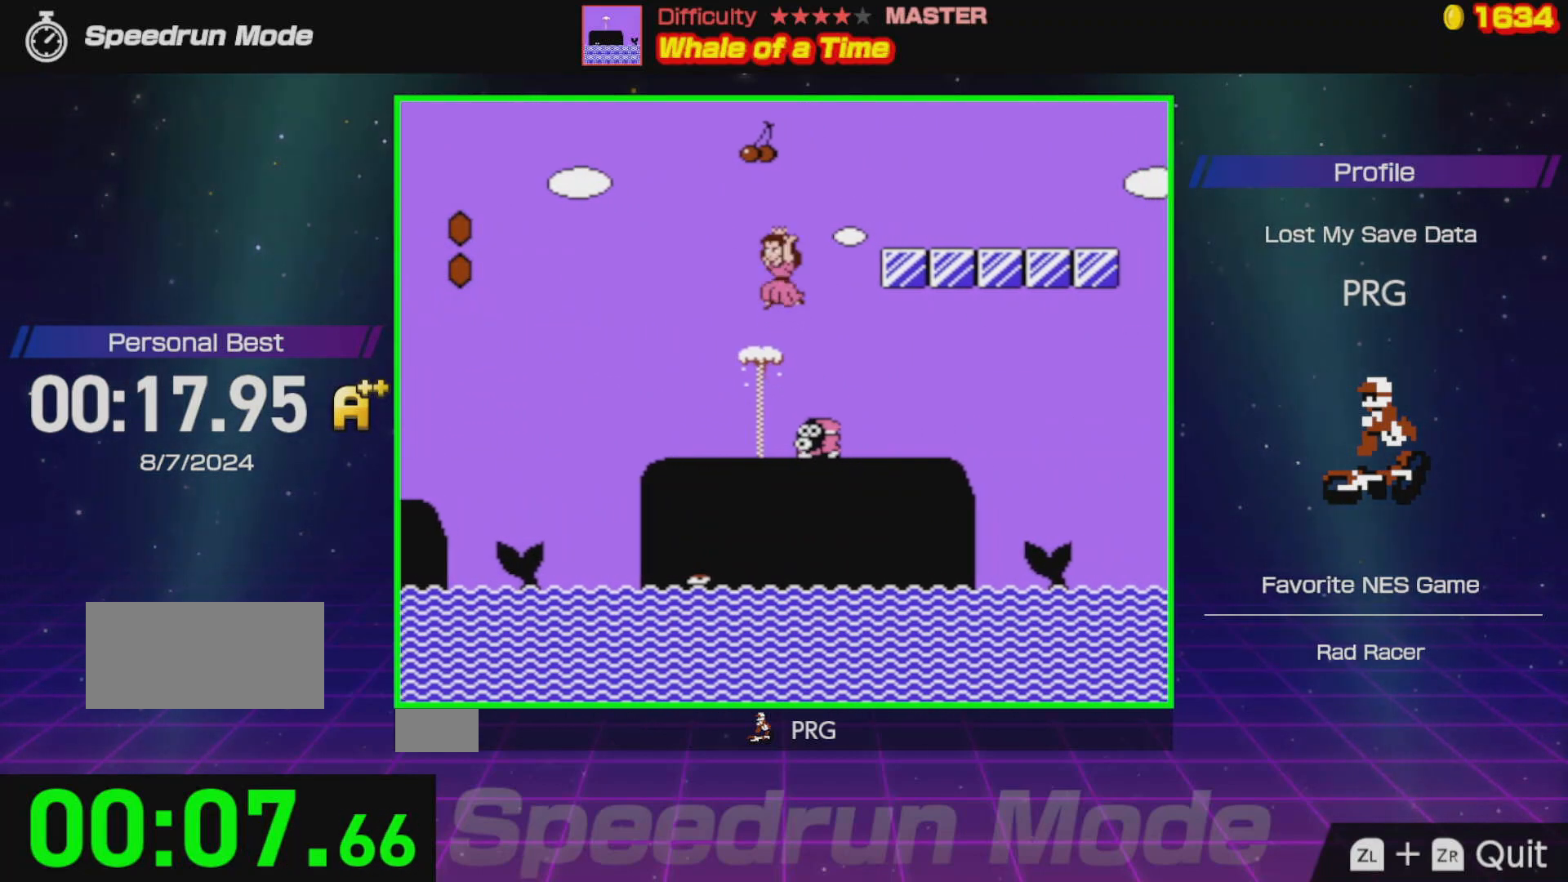
{"buttons": ["A", "B", "DPAD_RIGHT"], "events": [[267, "DPAD_LEFT", "up"], [500, "DPAD_RIGHT", "down"]]}
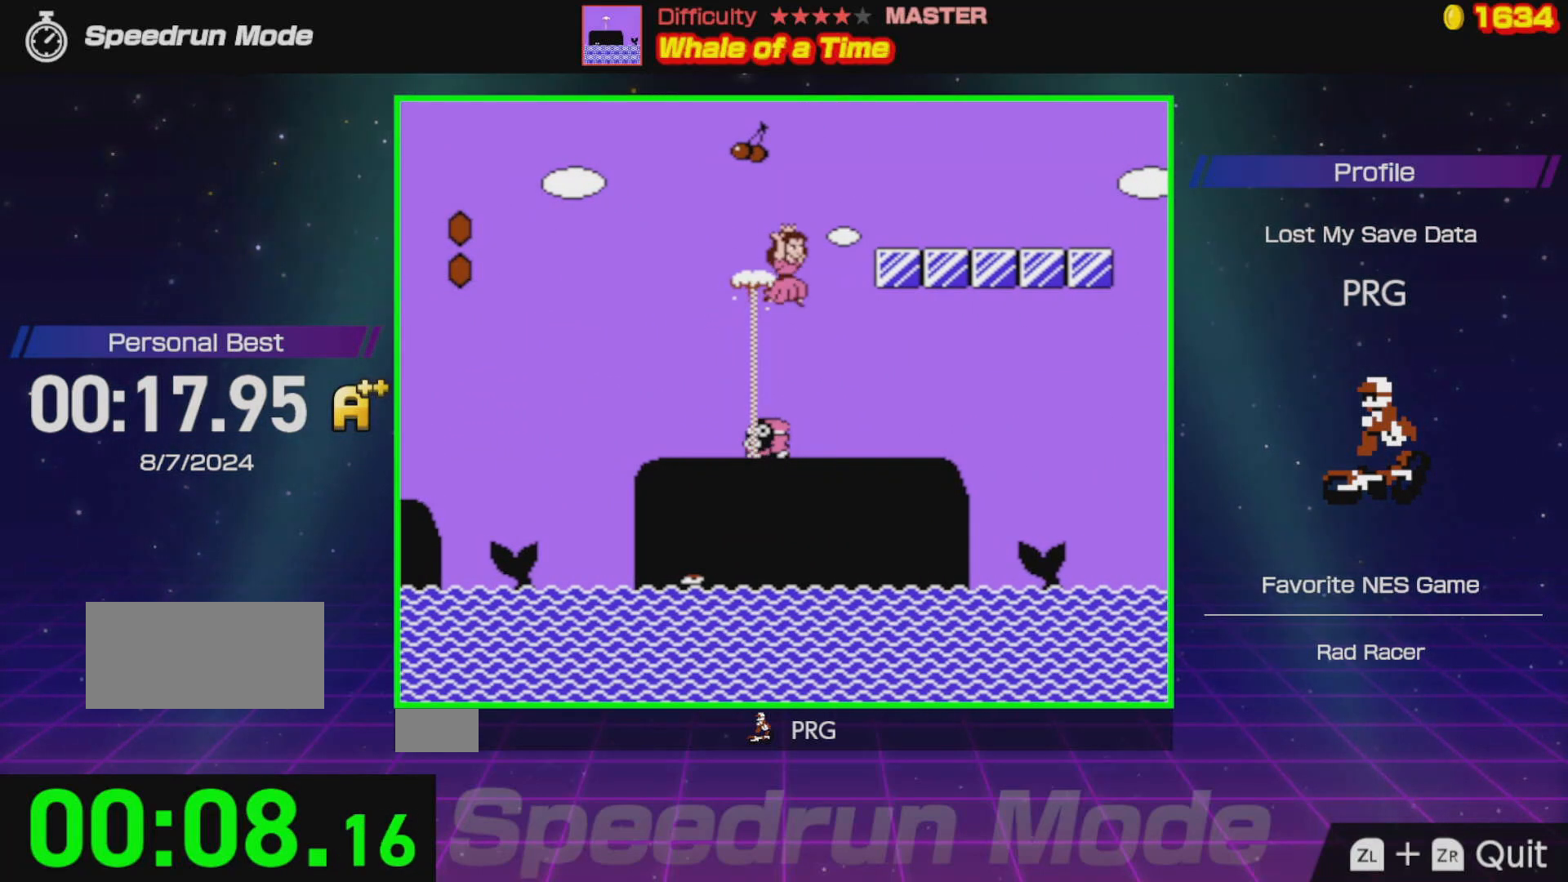
{"buttons": ["B", "DPAD_RIGHT"], "events": [[33, "A", "up"]]}
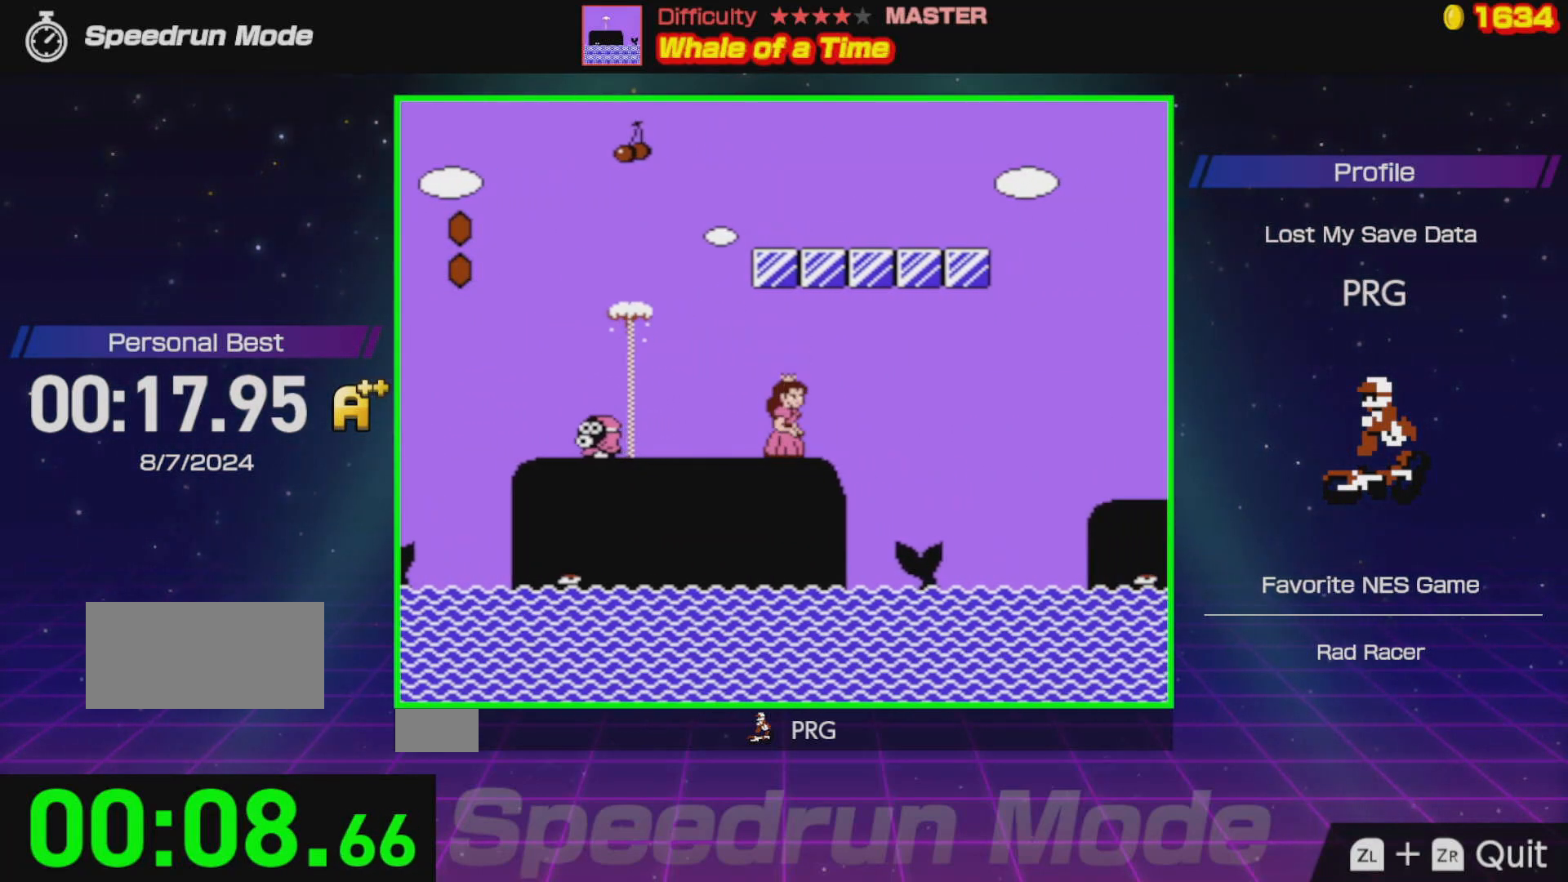
{"buttons": ["A", "B", "DPAD_RIGHT"], "events": [[67, "A", "down"]]}
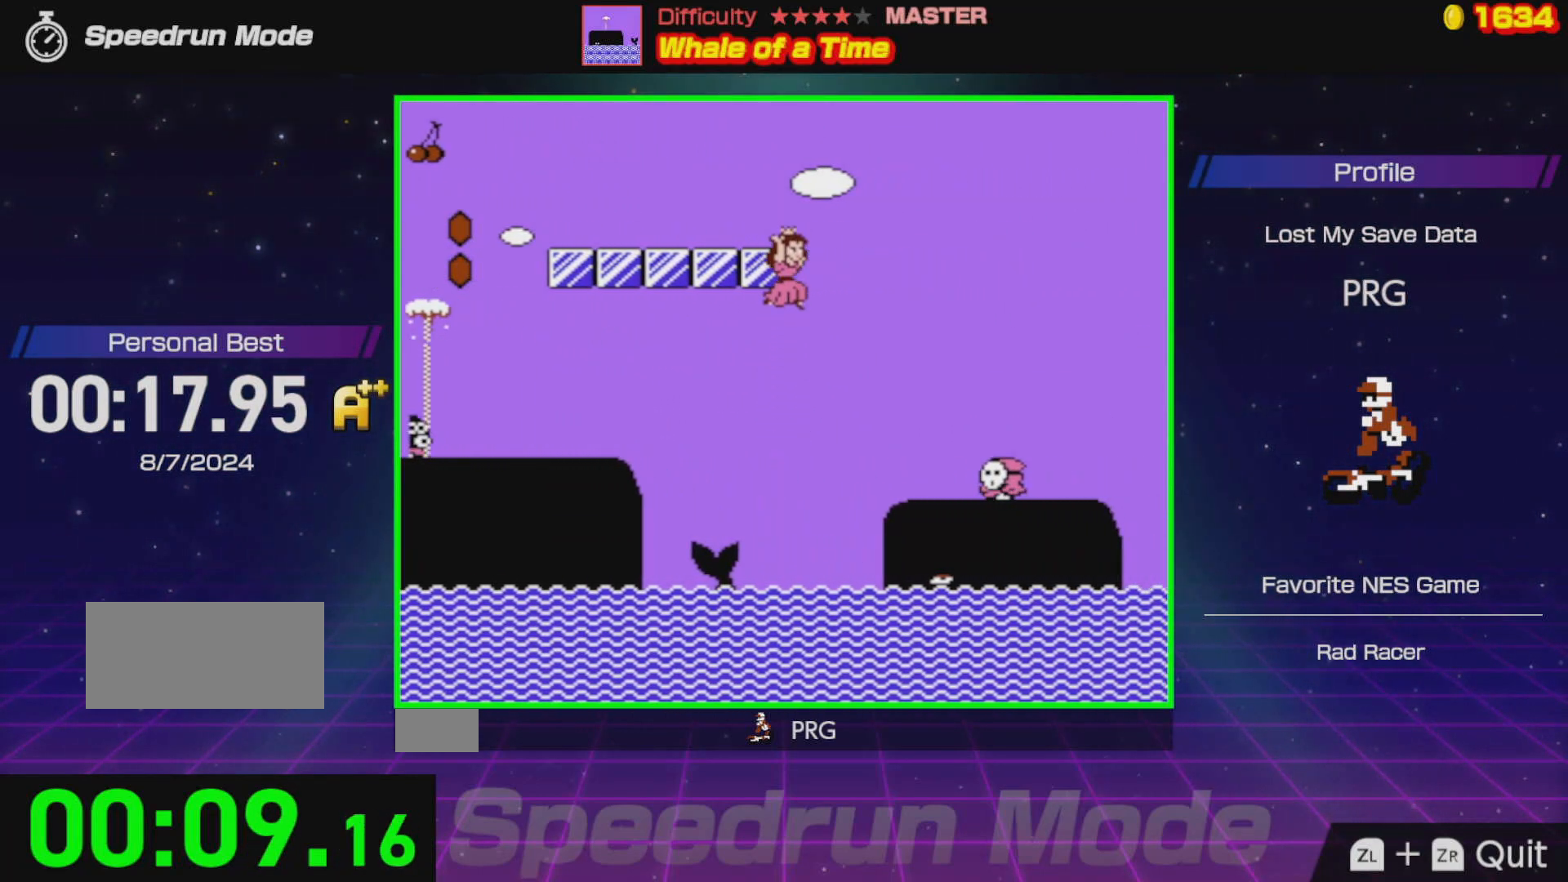
{"buttons": ["B", "DPAD_LEFT"], "events": [[383, "DPAD_DOWN", "down"], [417, "DPAD_RIGHT", "up"], [433, "DPAD_DOWN", "up"], [450, "DPAD_LEFT", "down"], [500, "A", "up"]]}
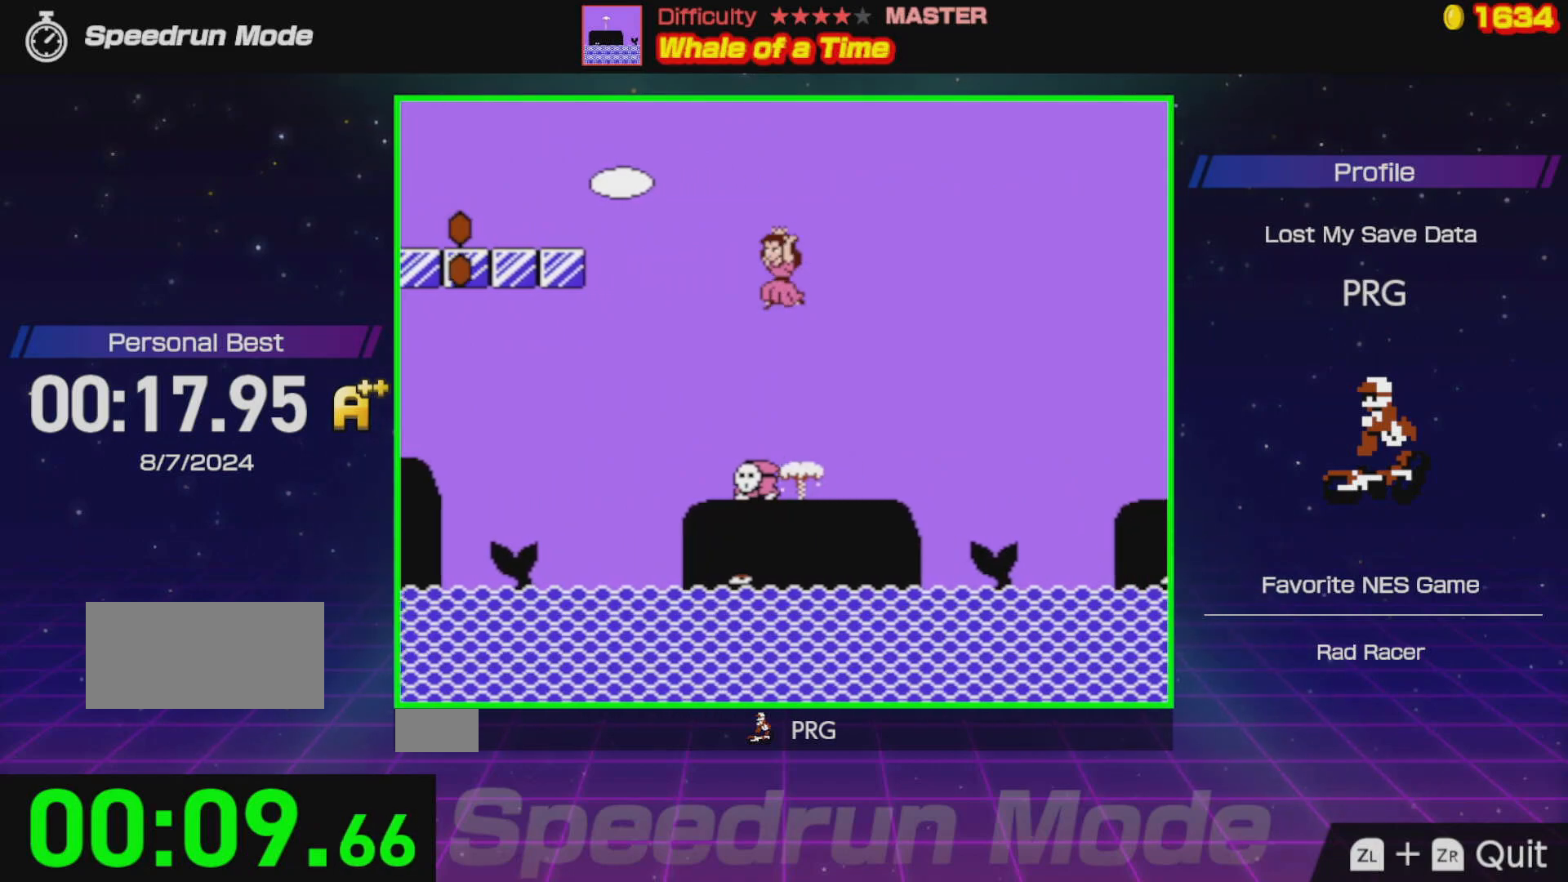
{"buttons": ["B", "DPAD_RIGHT"], "events": [[100, "DPAD_LEFT", "up"], [183, "DPAD_LEFT", "down"], [317, "DPAD_LEFT", "up"], [500, "DPAD_RIGHT", "down"]]}
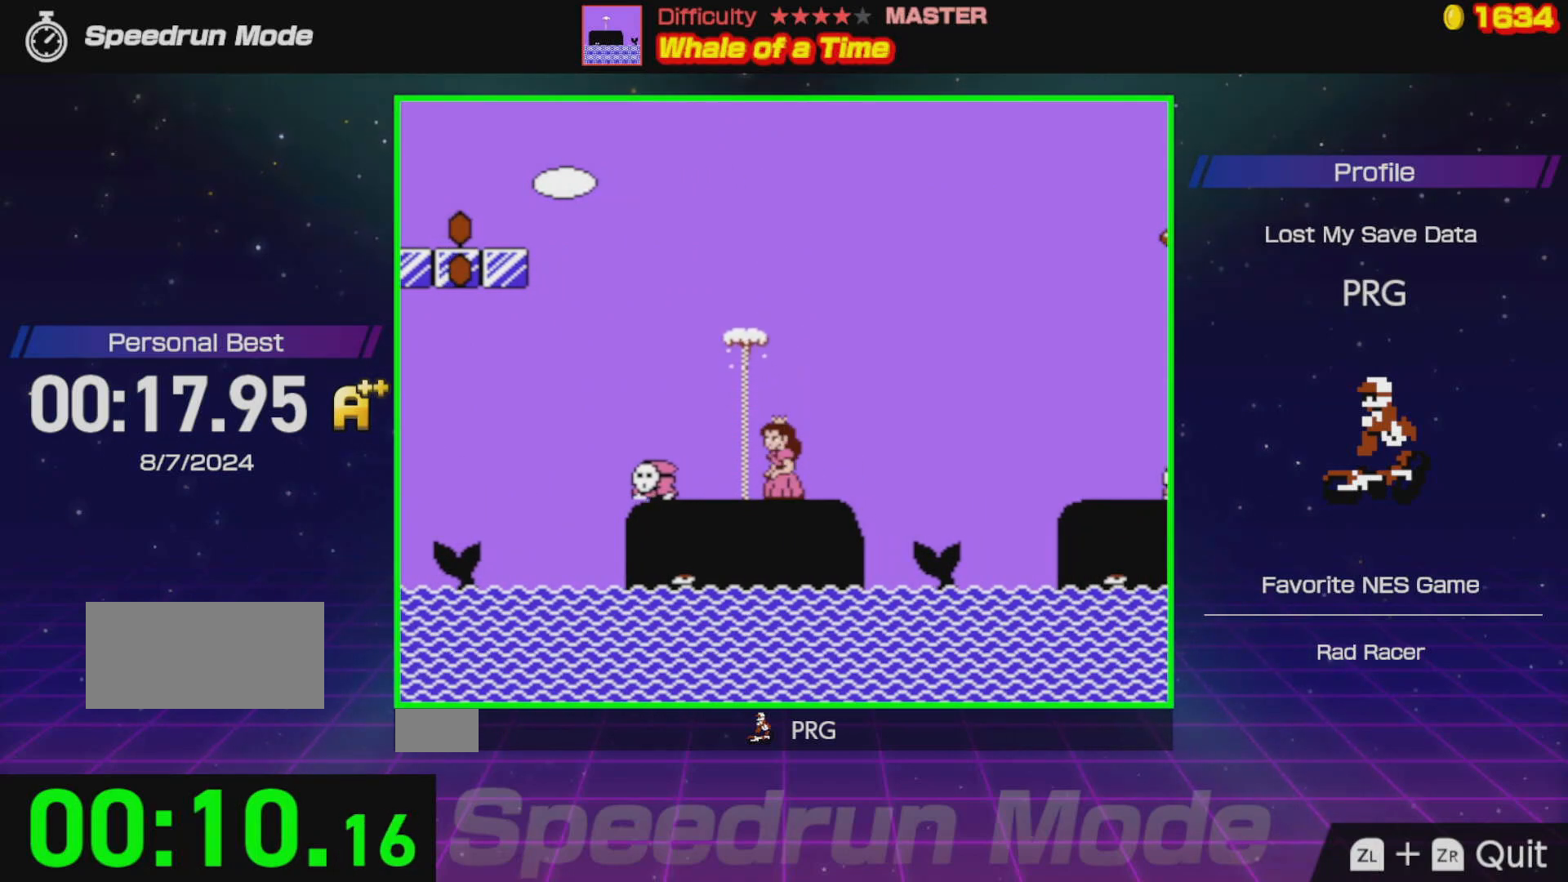
{"buttons": ["A", "B", "DPAD_RIGHT"], "events": [[133, "A", "down"]]}
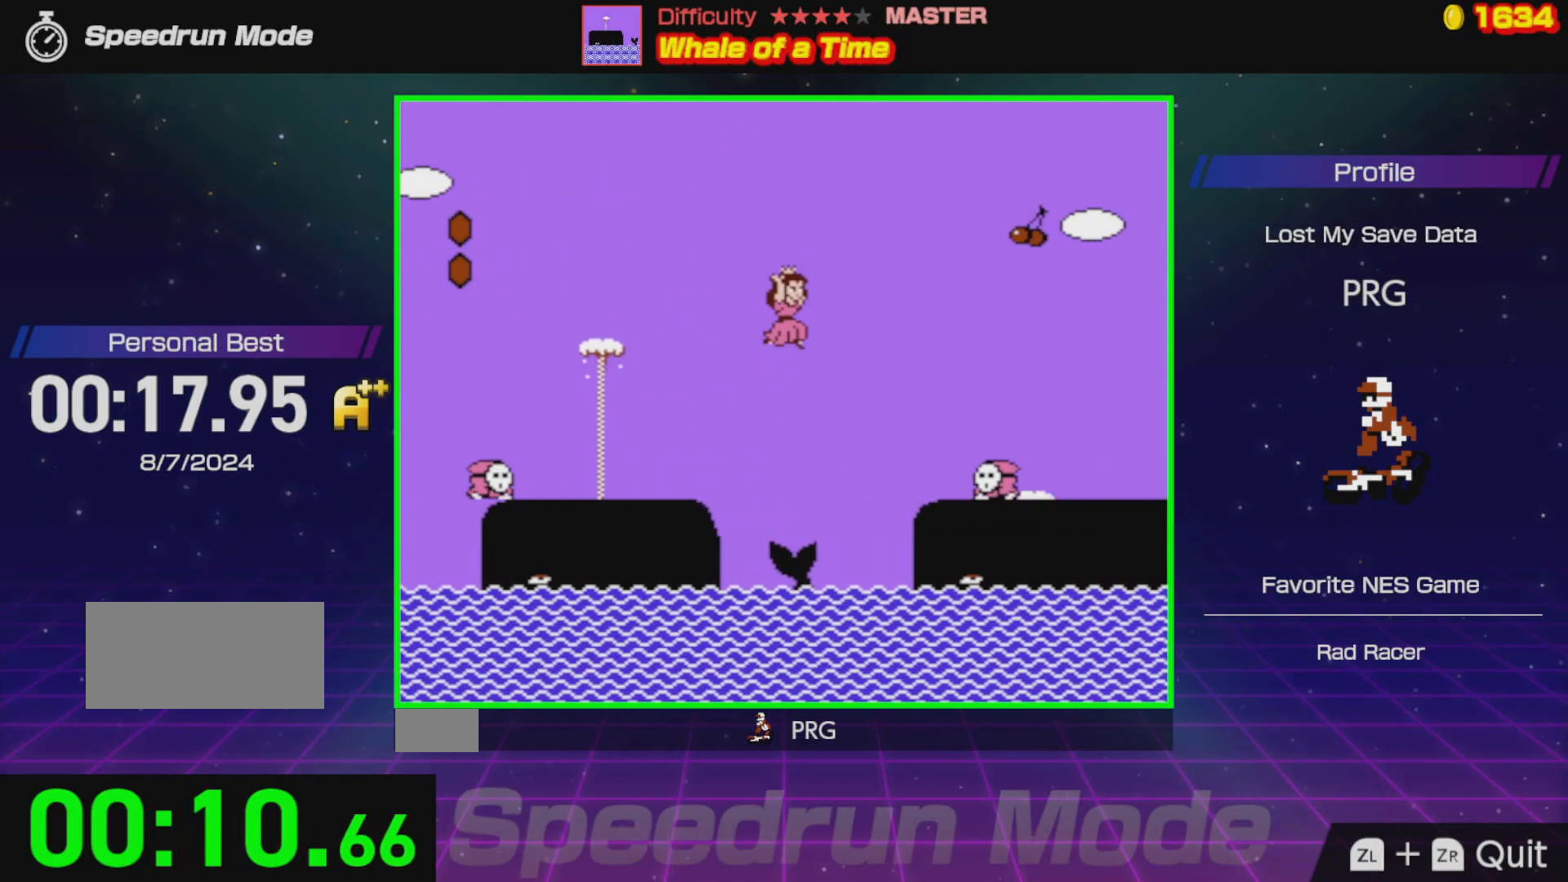
{"buttons": ["A", "B", "DPAD_LEFT"], "events": [[367, "DPAD_DOWN", "down"], [383, "DPAD_DOWN", "up"], [383, "DPAD_LEFT", "down"], [383, "DPAD_RIGHT", "up"]]}
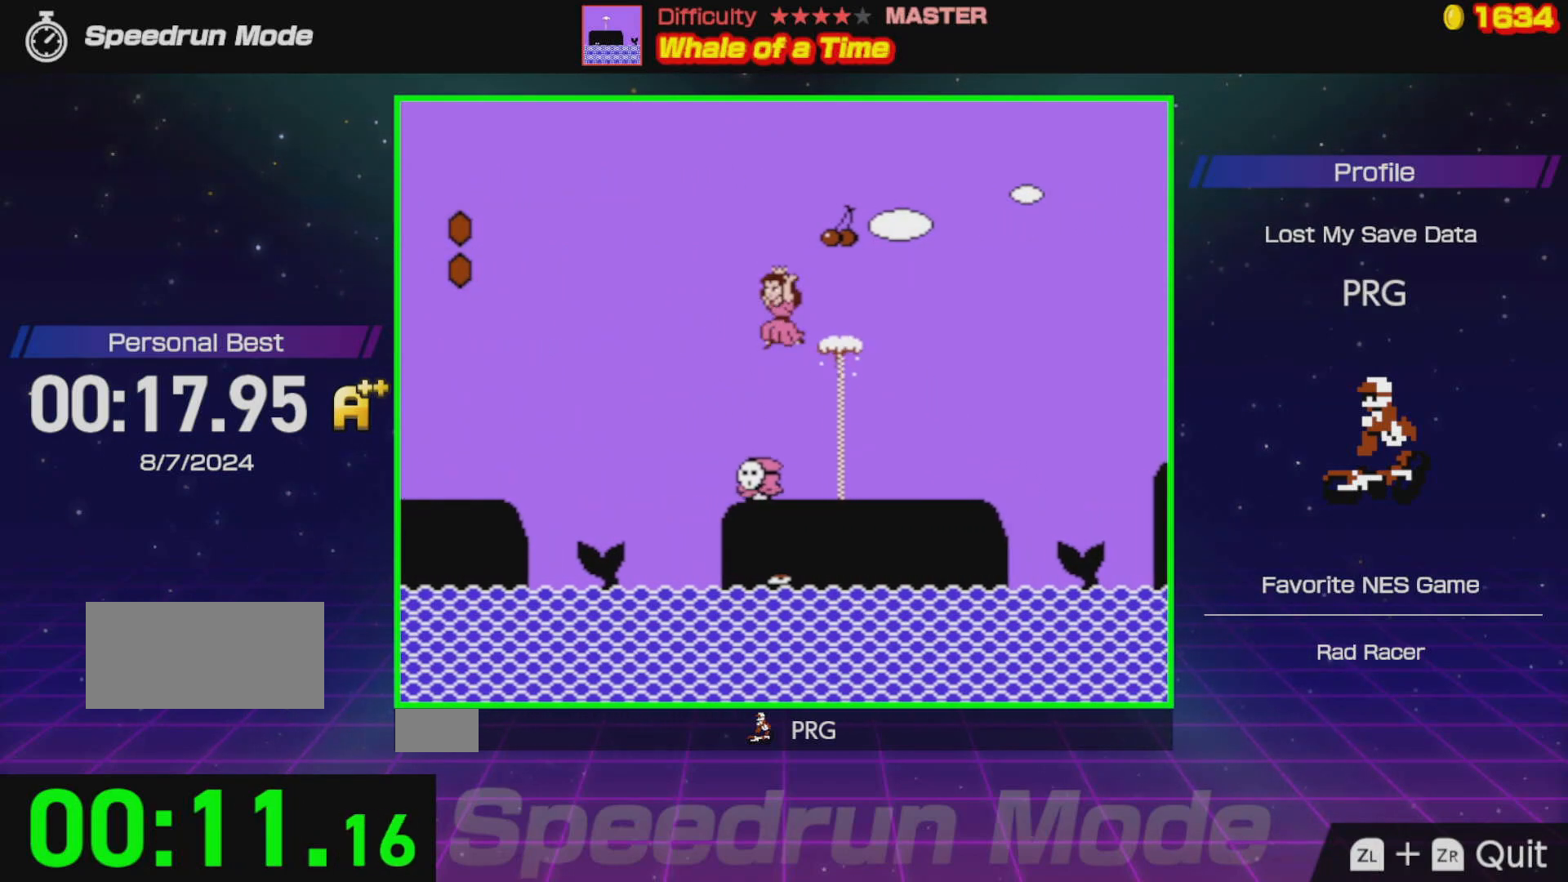
{"buttons": ["B"], "events": [[167, "A", "up"], [183, "DPAD_LEFT", "up"]]}
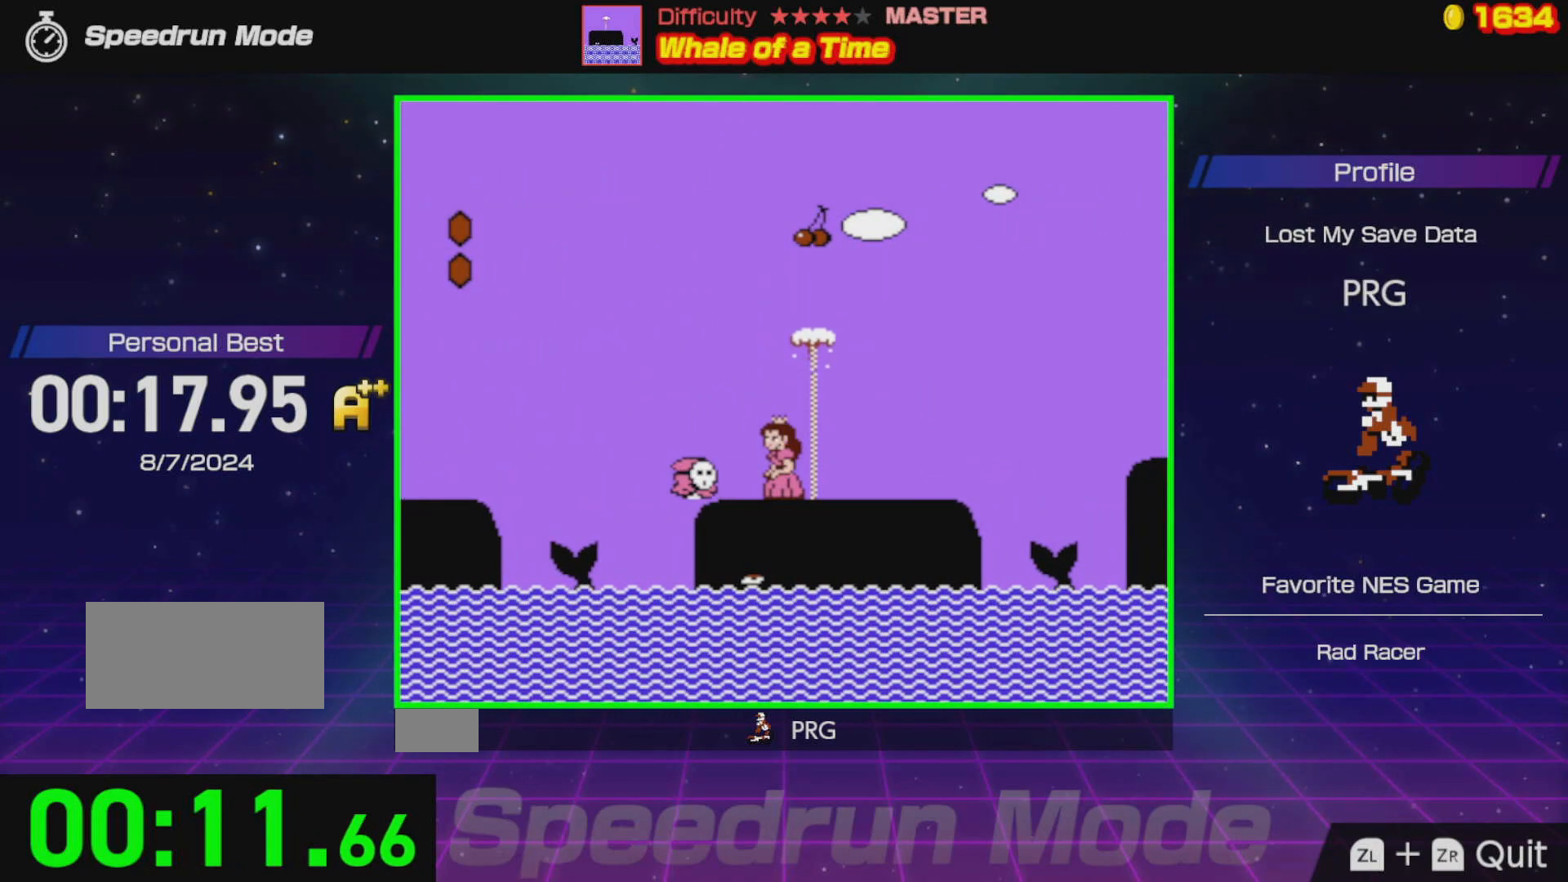
{"buttons": ["B", "DPAD_RIGHT"], "events": [[17, "A", "down"], [367, "DPAD_RIGHT", "down"], [400, "A", "up"]]}
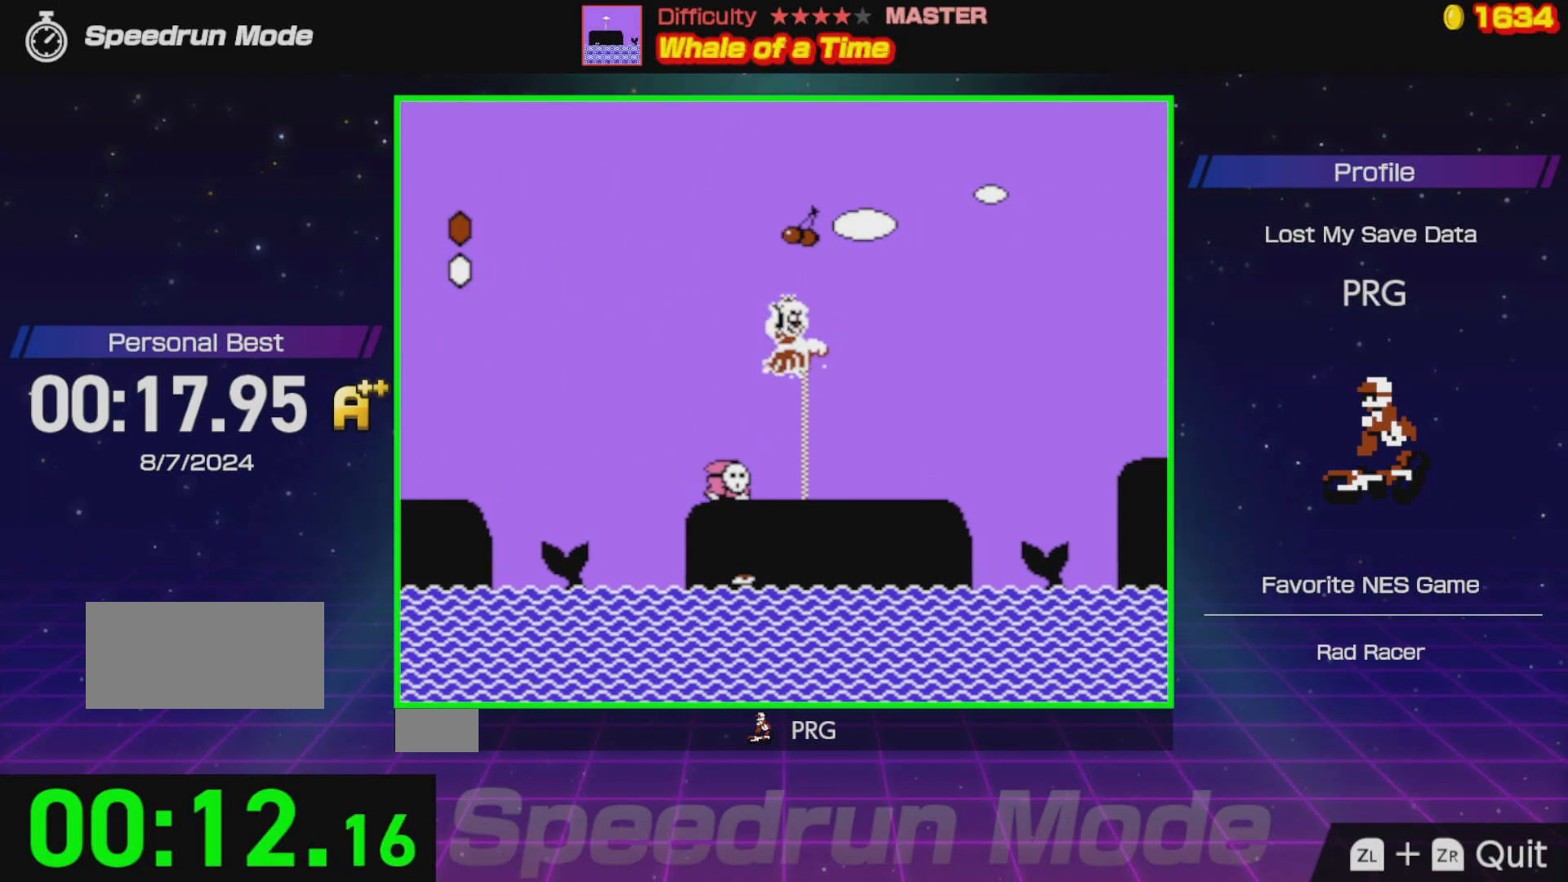
{"buttons": ["B", "DPAD_RIGHT"], "events": []}
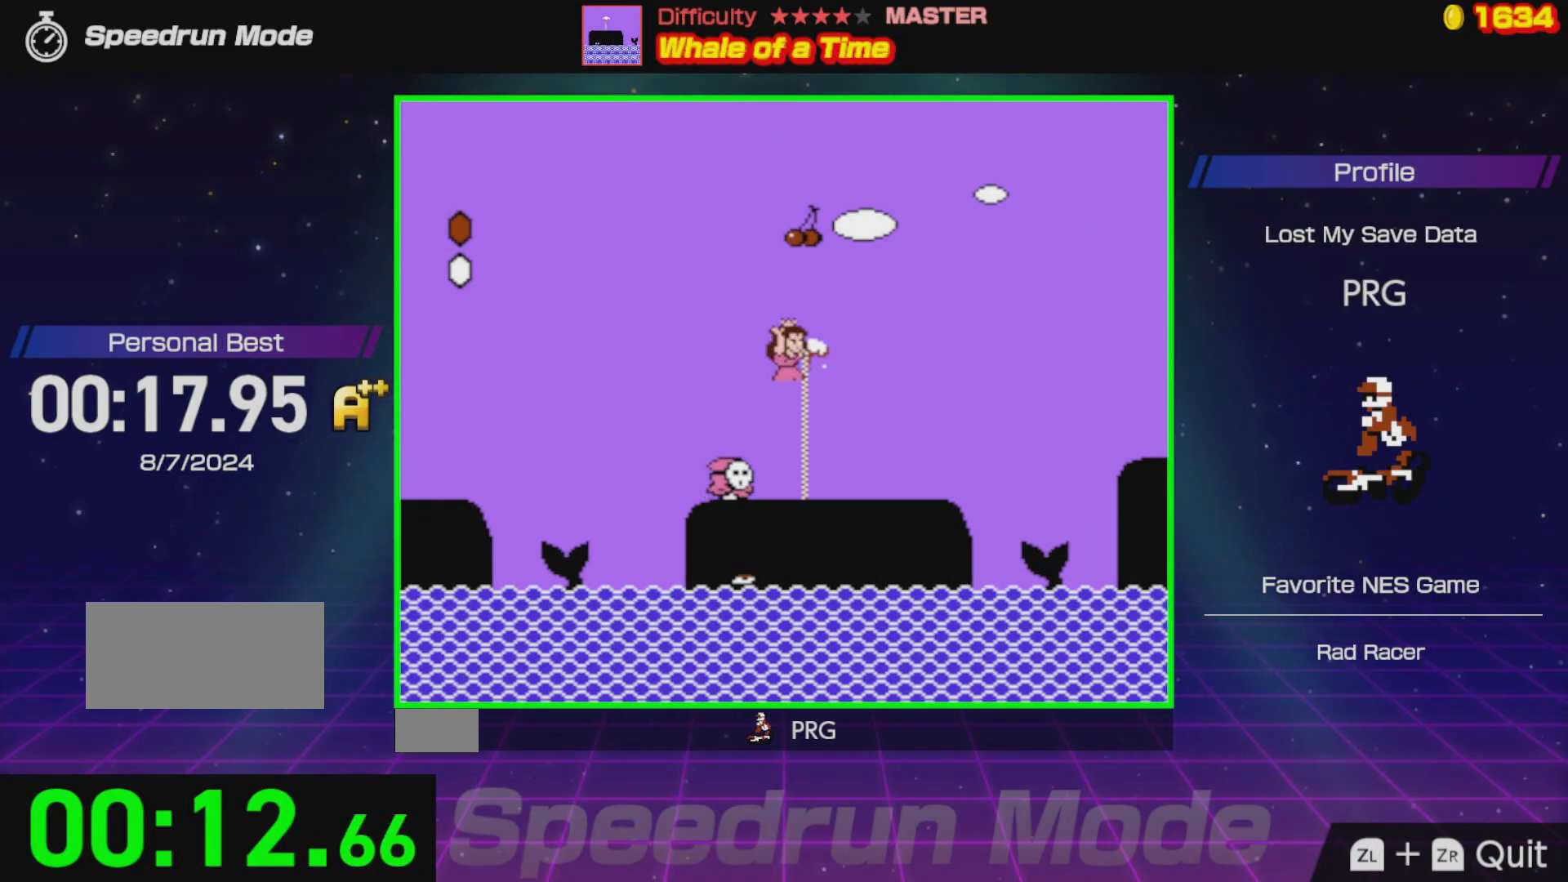
{"buttons": ["A", "B", "DPAD_RIGHT"], "events": [[450, "A", "down"]]}
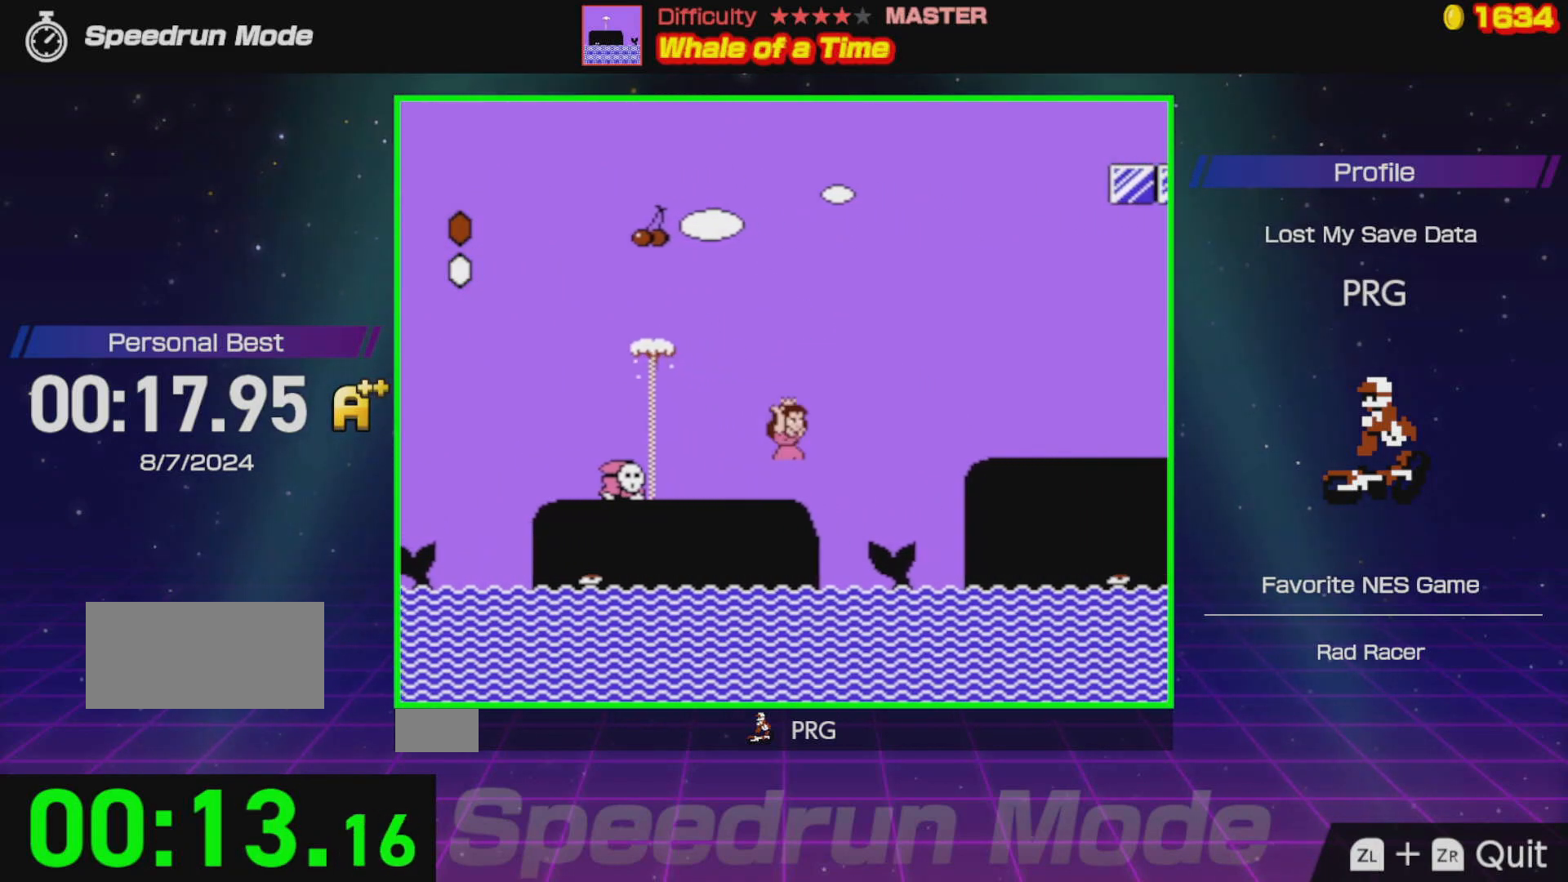
{"buttons": ["B", "DPAD_RIGHT"], "events": [[233, "A", "up"]]}
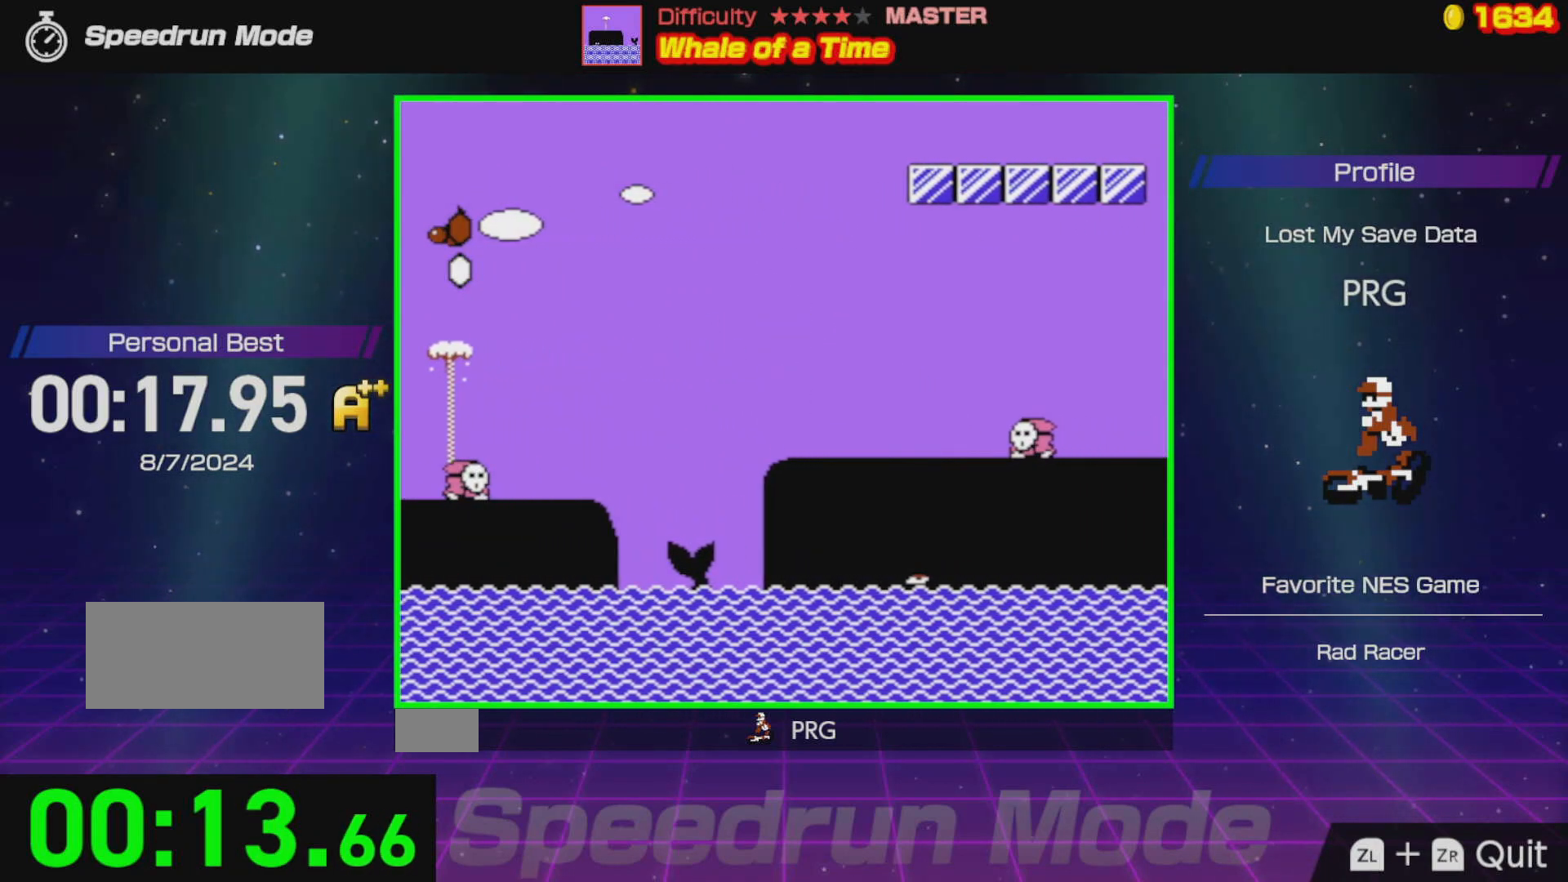
{"buttons": ["A", "B", "DPAD_RIGHT"], "events": [[117, "A", "down"]]}
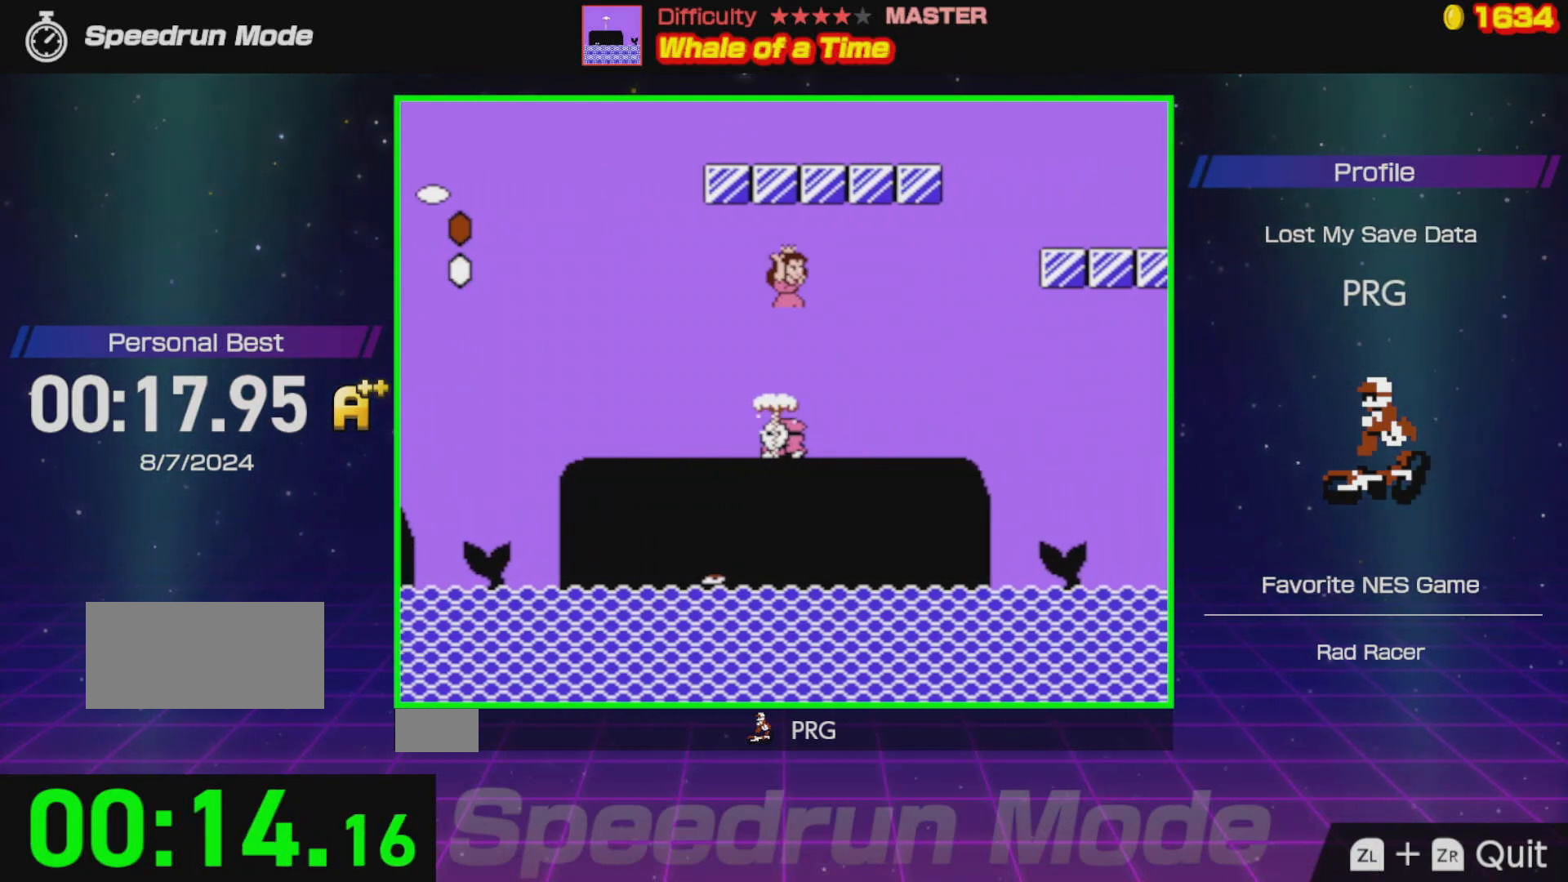
{"buttons": ["A", "B", "DPAD_RIGHT"], "events": [[83, "A", "up"], [483, "A", "down"]]}
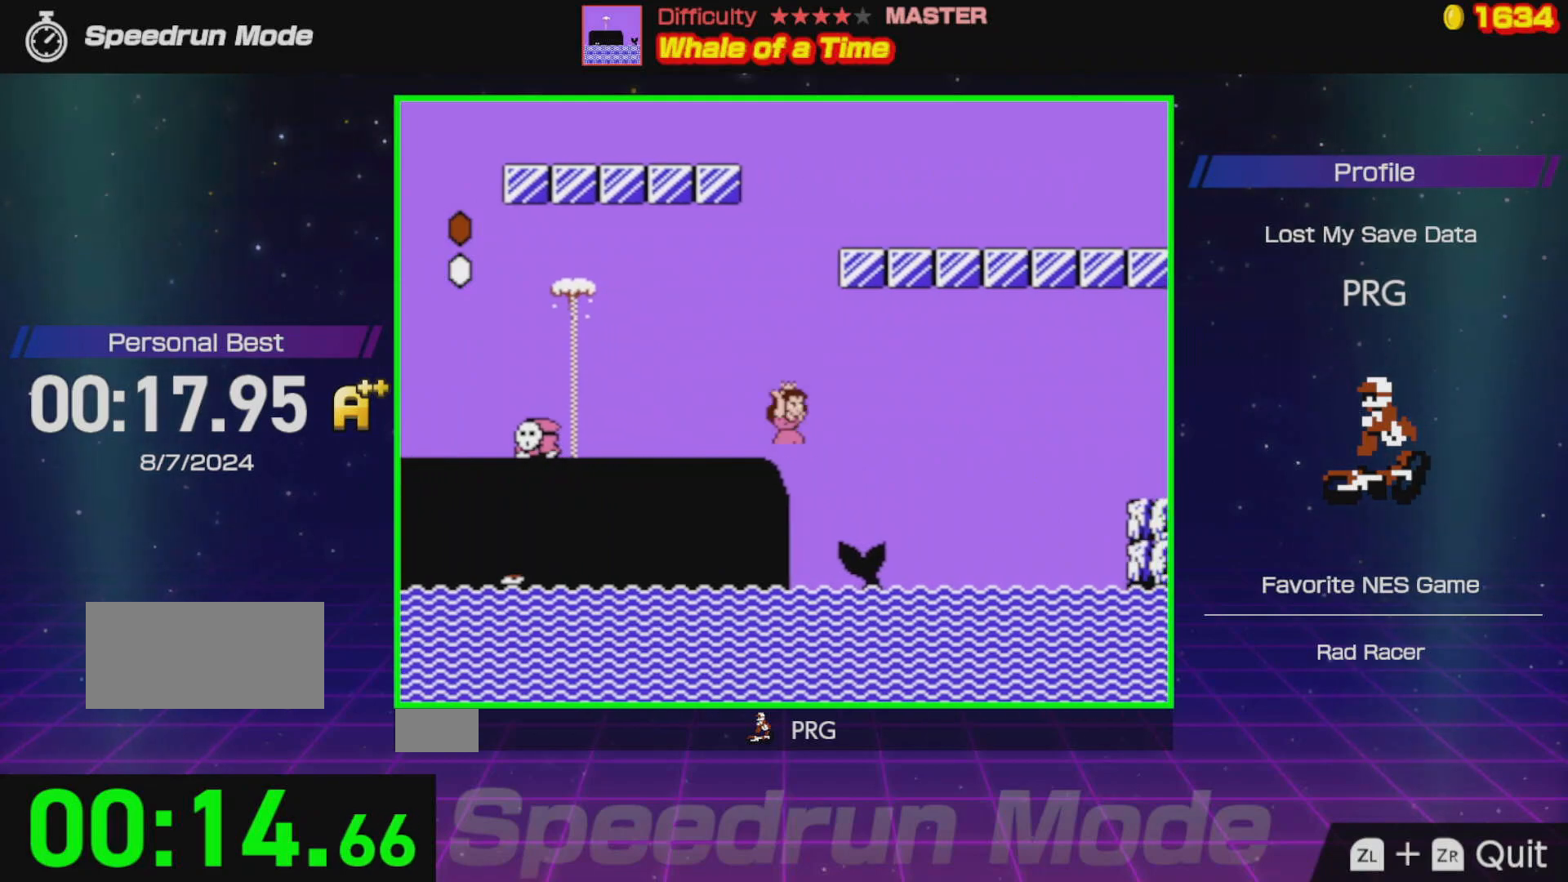
{"buttons": ["A", "B", "DPAD_RIGHT"], "events": []}
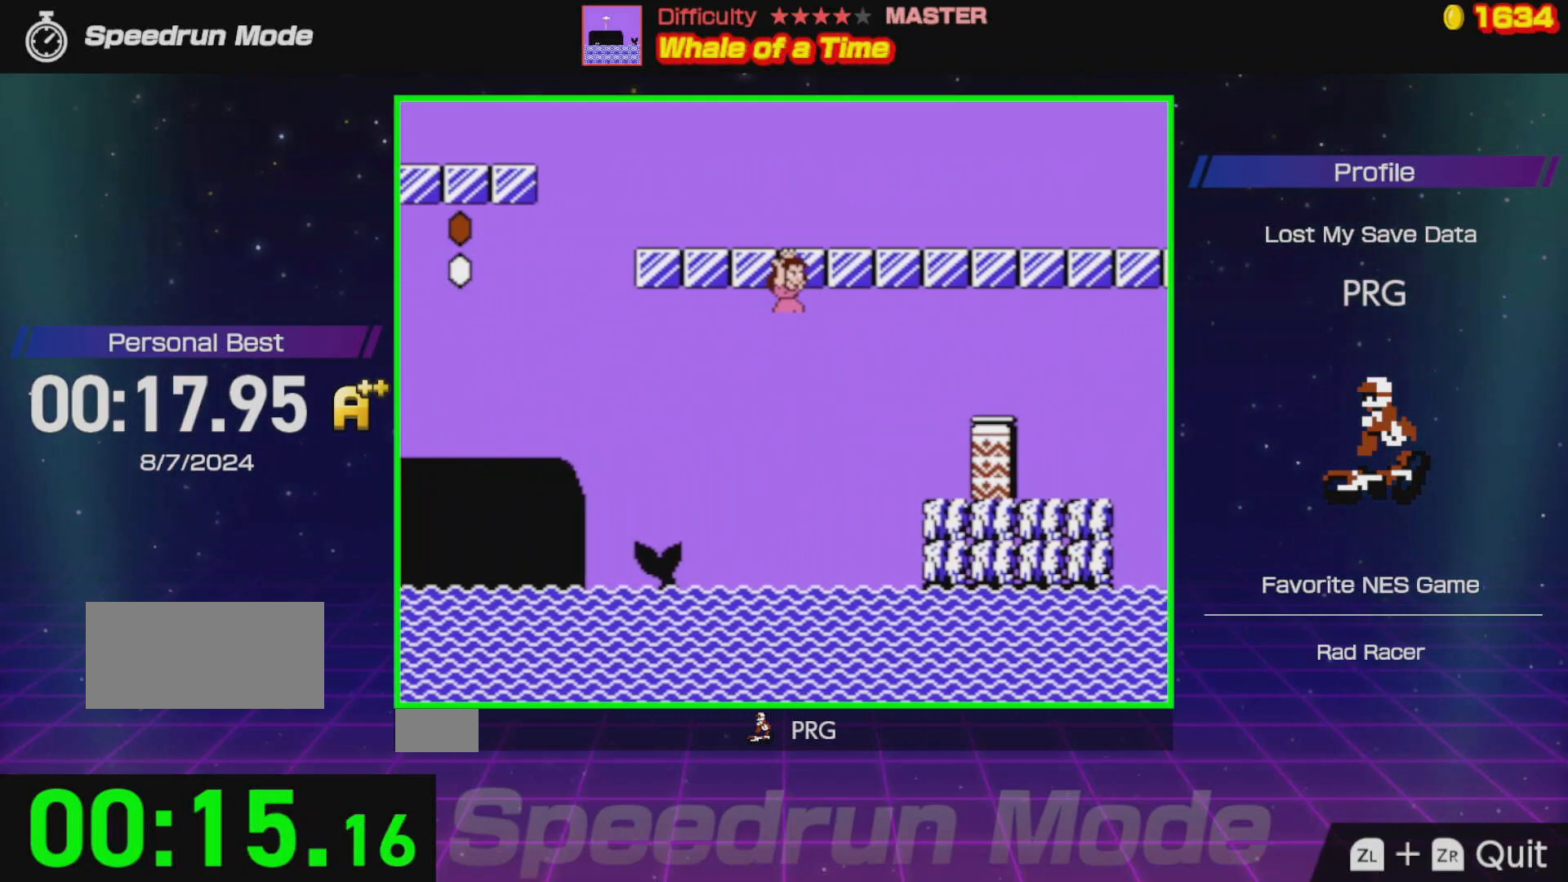
{"buttons": ["B", "DPAD_RIGHT"], "events": [[233, "A", "up"]]}
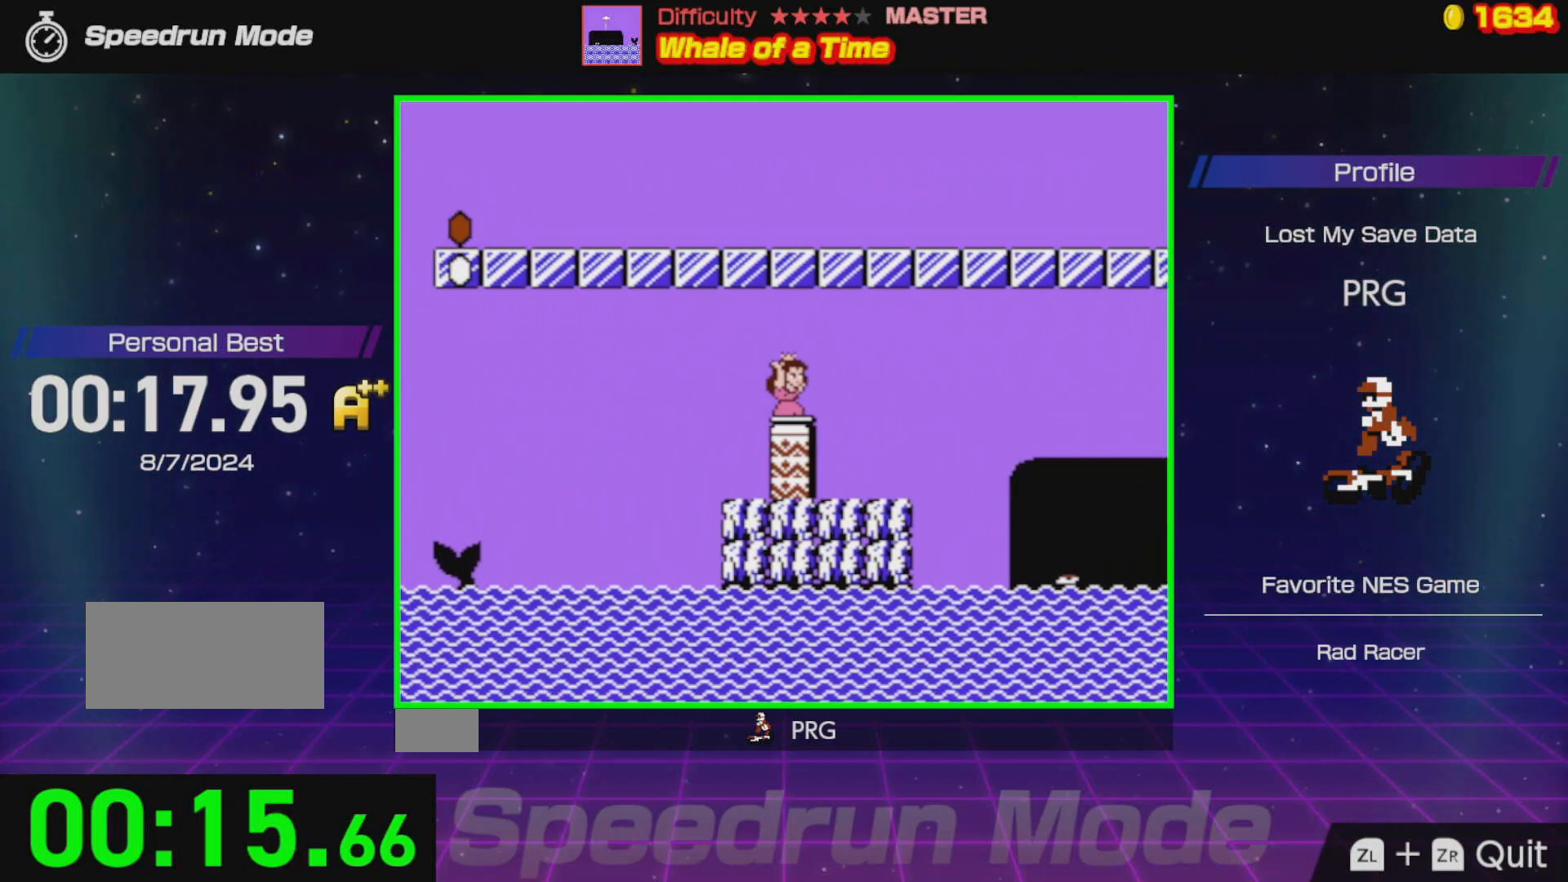
{"buttons": ["B", "DPAD_RIGHT"], "events": [[67, "A", "down"], [217, "A", "up"]]}